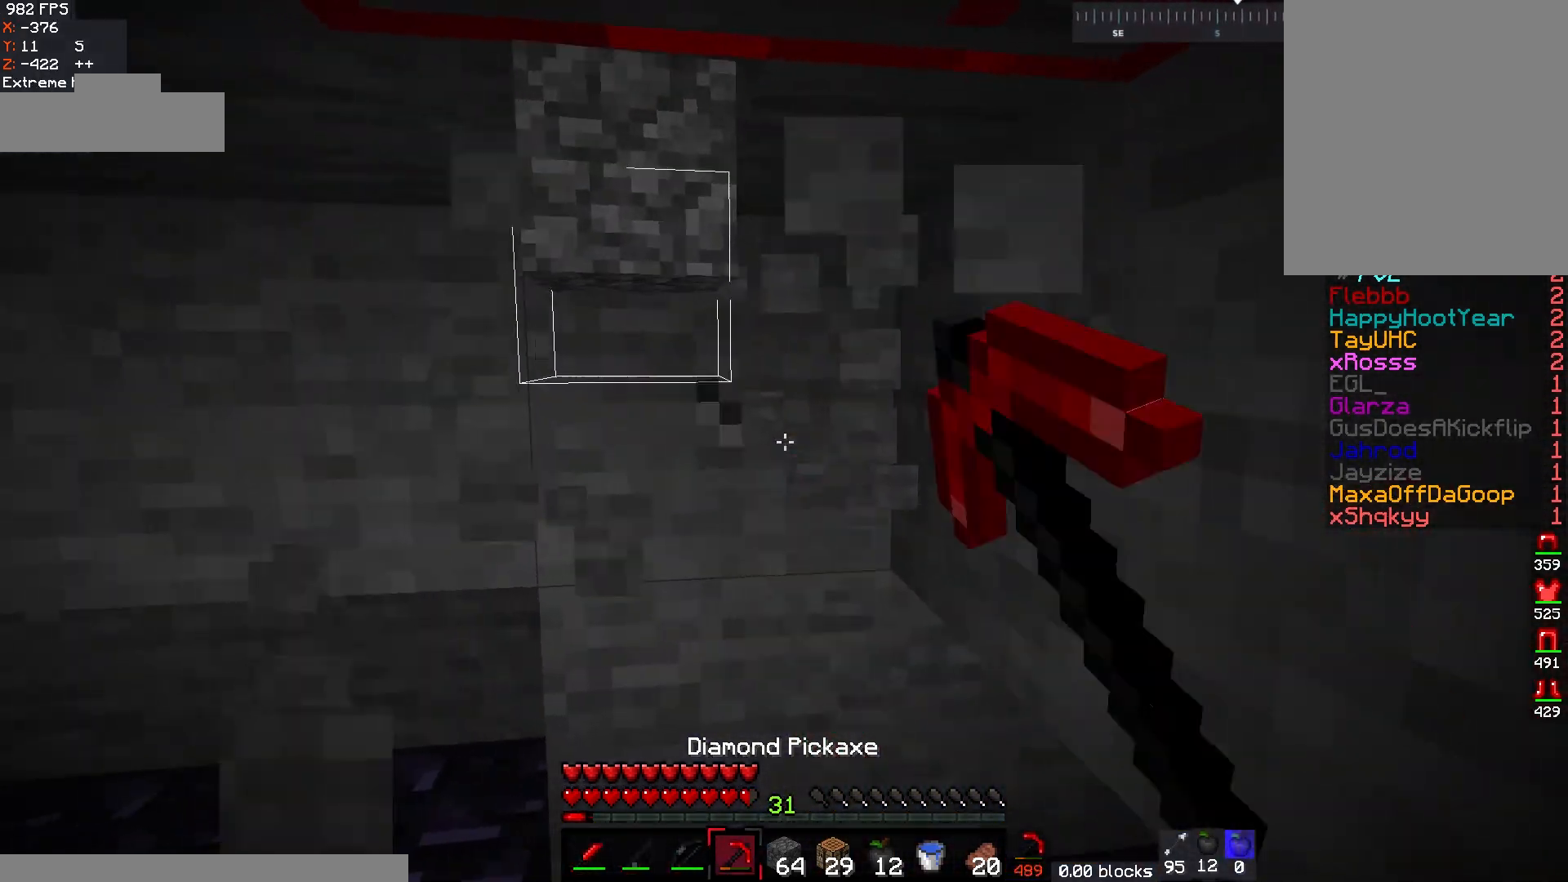
Gameplay with keyboard and mouse; each line is a JSON object with the keys and mouse buttons held at the frame after it. "events" lists presses ("down") and releases ("up") of "a", "d", "s", "w", "mouse_left" and "mouse_right" between this image and that frame as [ms after this image, input, new state], when the widget could be followed in between. "mouse_left", "mouse_right" = the "left", "right" buttons of the "mouse" list. No other keys are recorded. Fast repeated clicks can show as one long hold. Mouse movement is not recorded.
{"keys": [], "mouse": ["left"], "events": []}
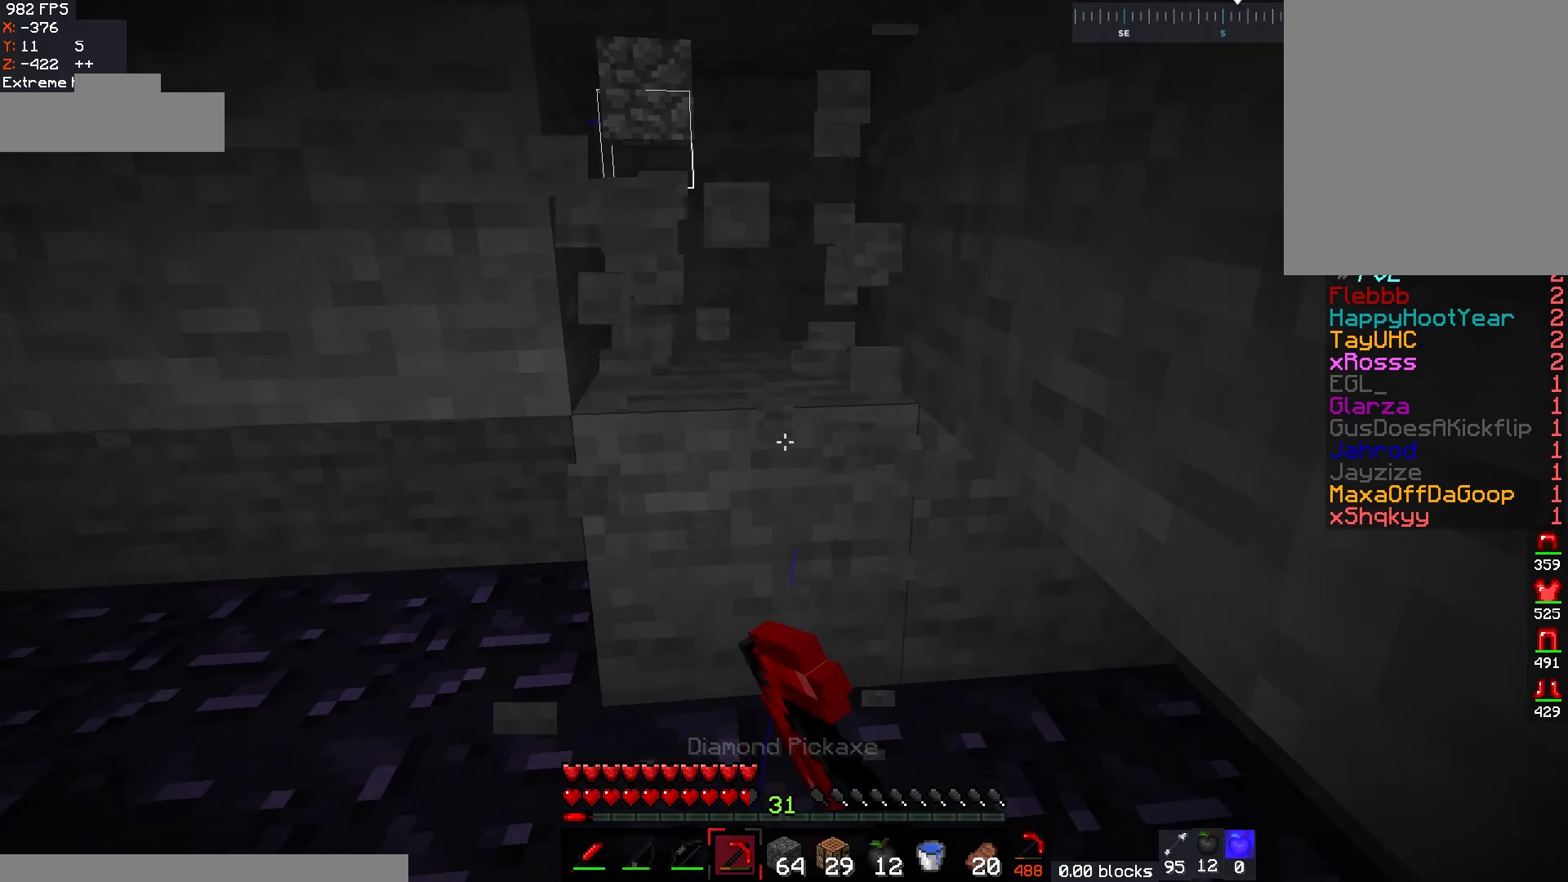
{"keys": [], "mouse": ["left"], "events": [[67, "d", "down"], [167, "d", "up"]]}
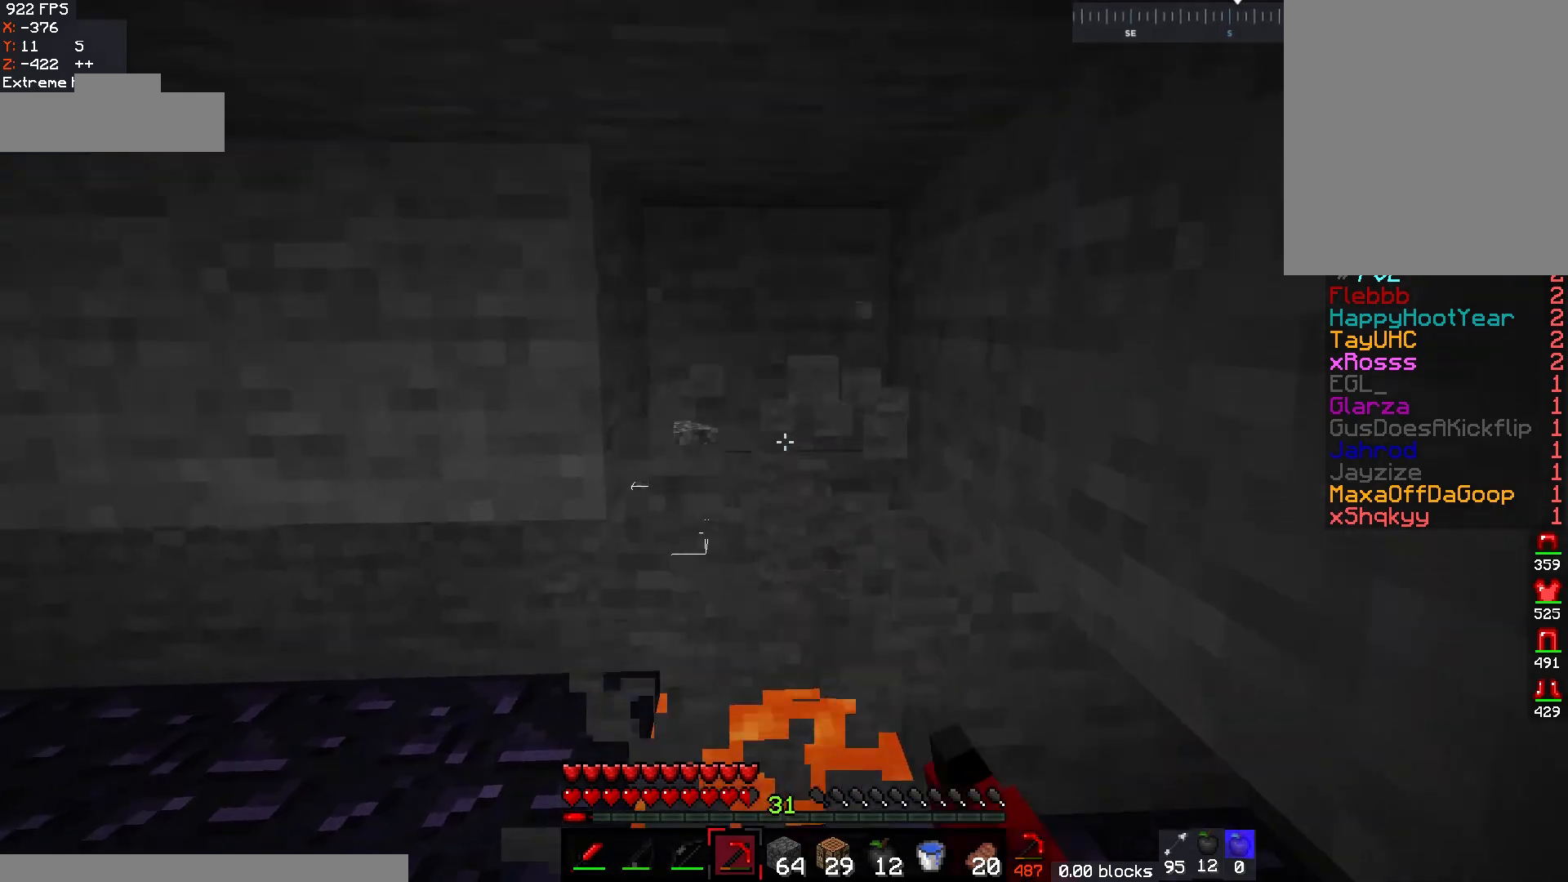
{"keys": [], "mouse": ["left"], "events": []}
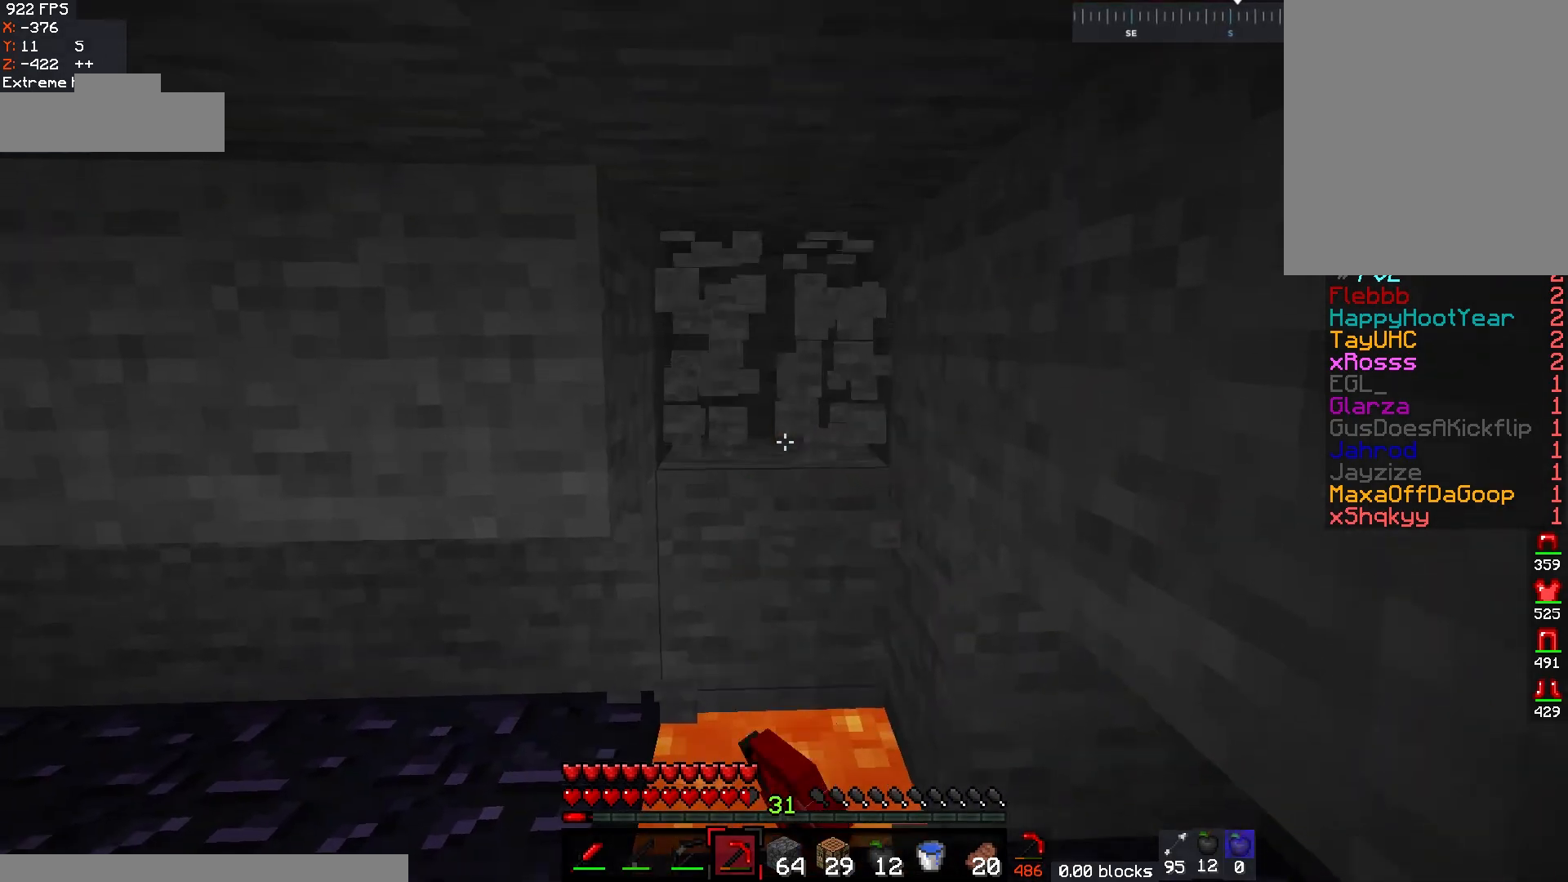
{"keys": [], "mouse": ["left"], "events": [[233, "w", "down"], [467, "w", "up"]]}
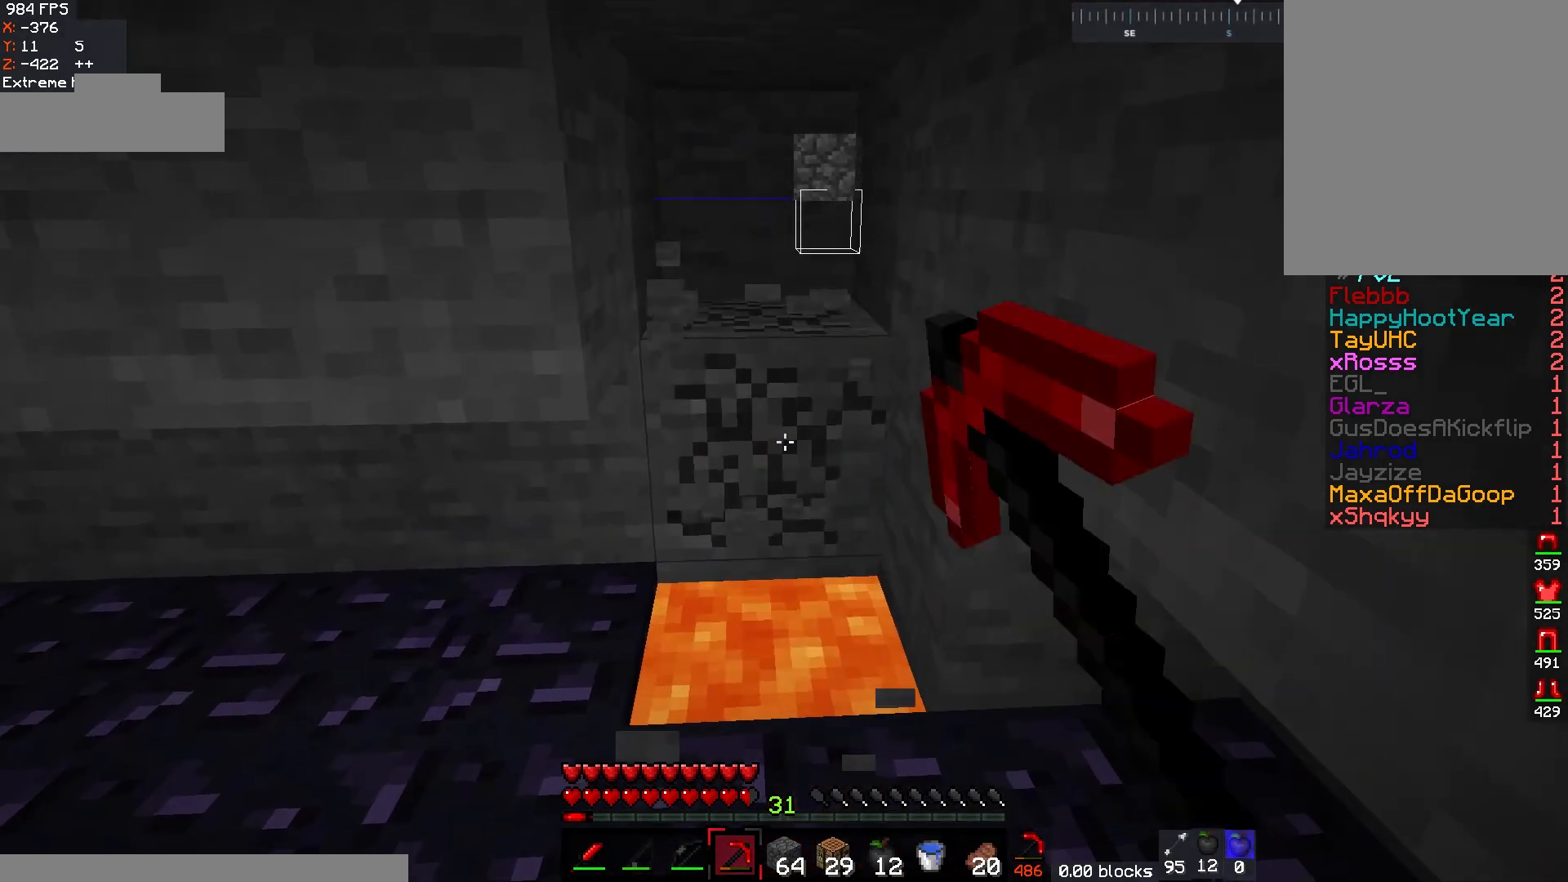
{"keys": [], "mouse": [], "events": [[150, "mouse_left", "up"], [250, "mouse_right", "down"], [433, "mouse_right", "up"]]}
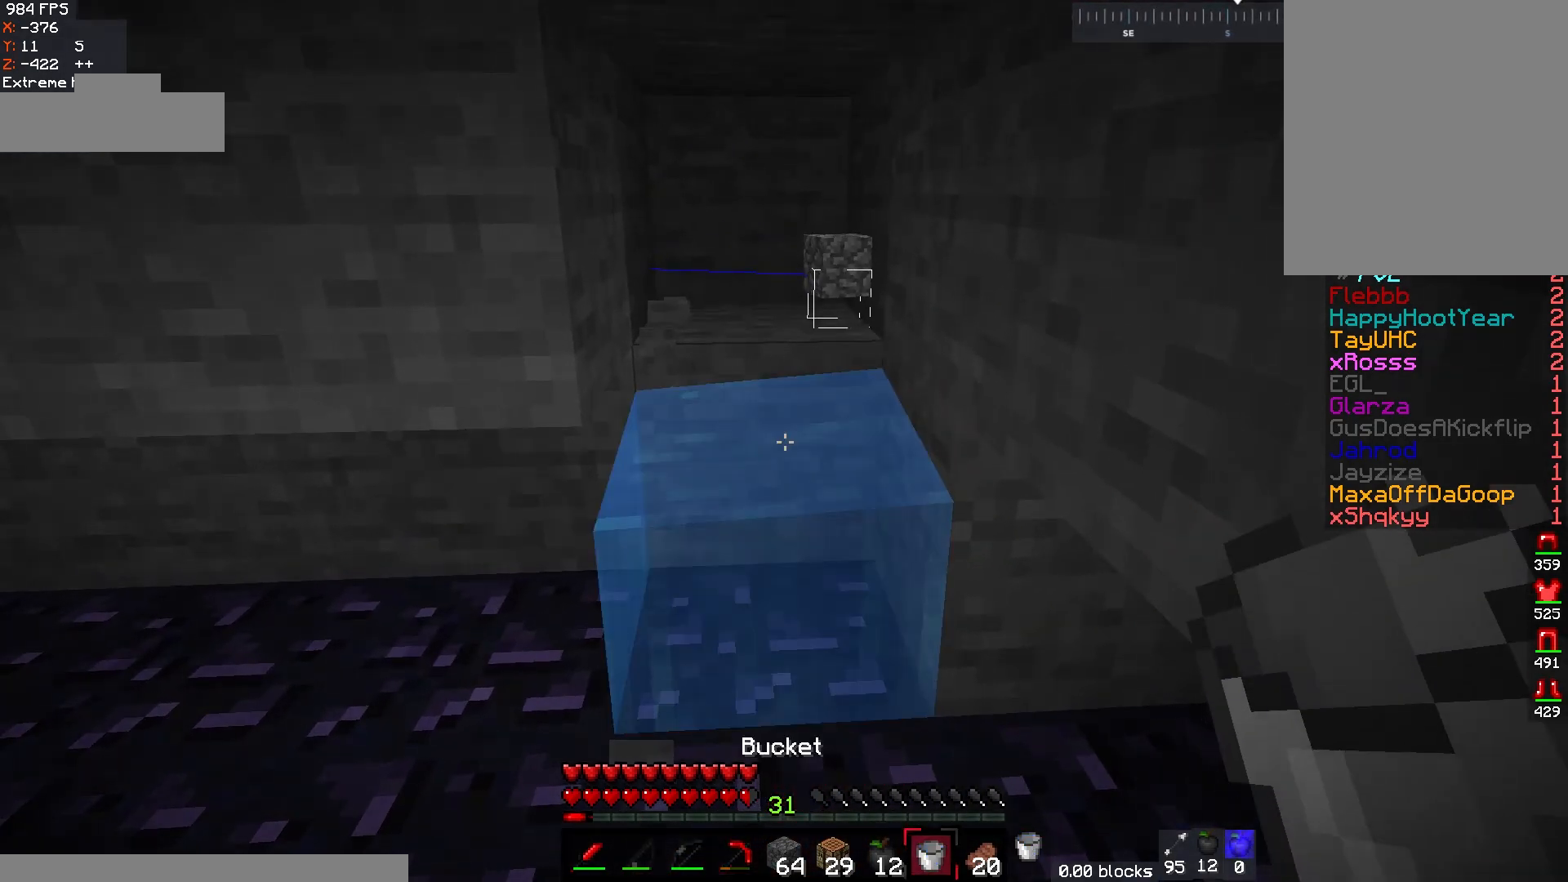
{"keys": ["w"], "mouse": ["left"], "events": [[167, "mouse_right", "down"], [300, "mouse_right", "up"], [417, "mouse_left", "down"], [467, "w", "down"]]}
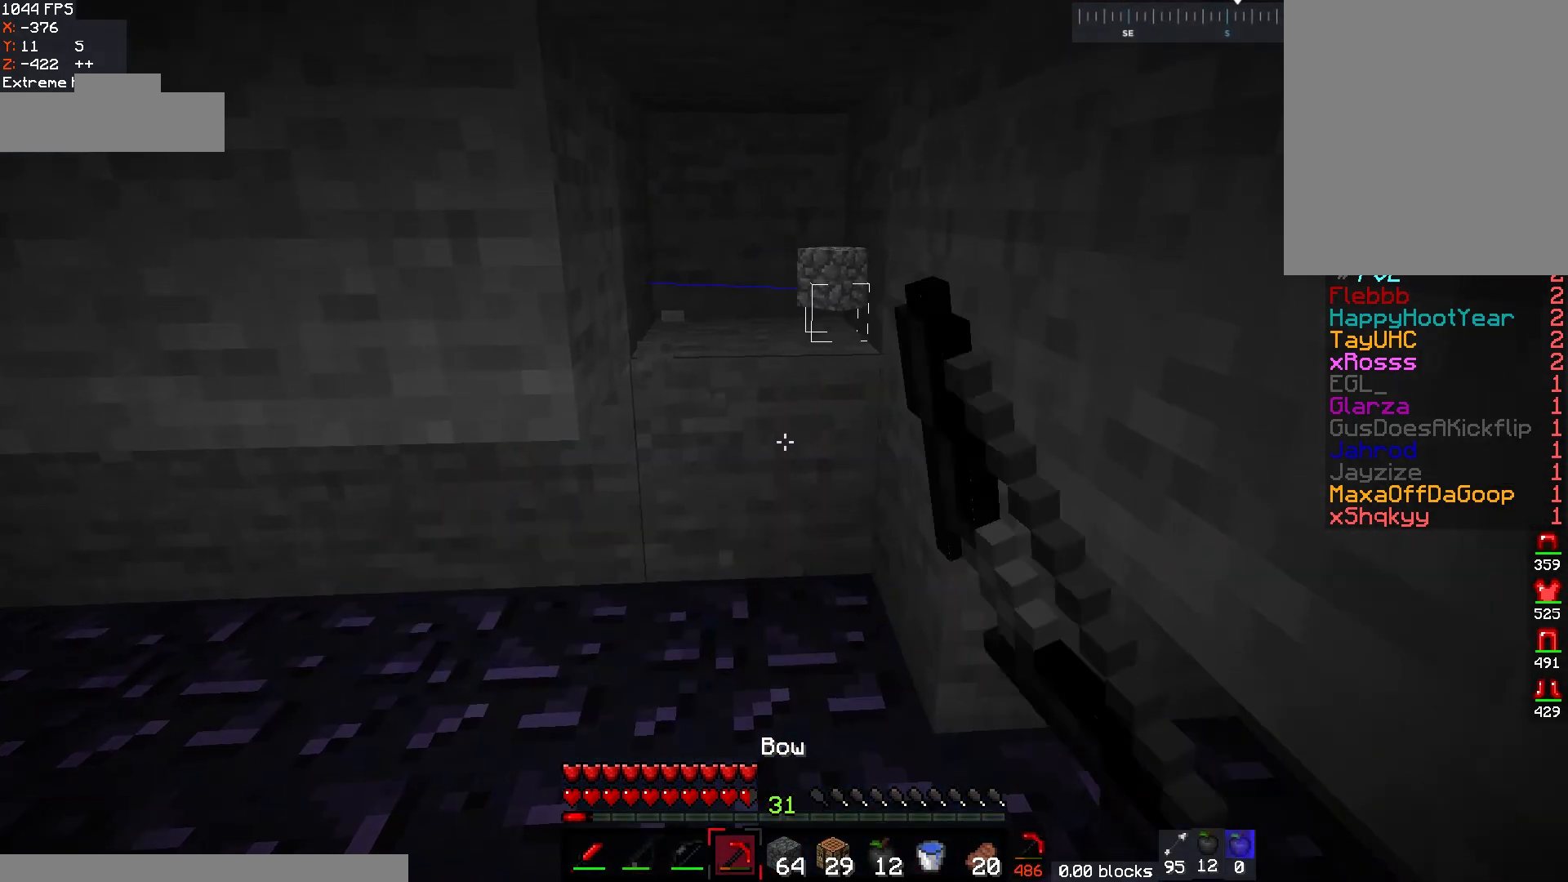
{"keys": ["w"], "mouse": ["left"], "events": []}
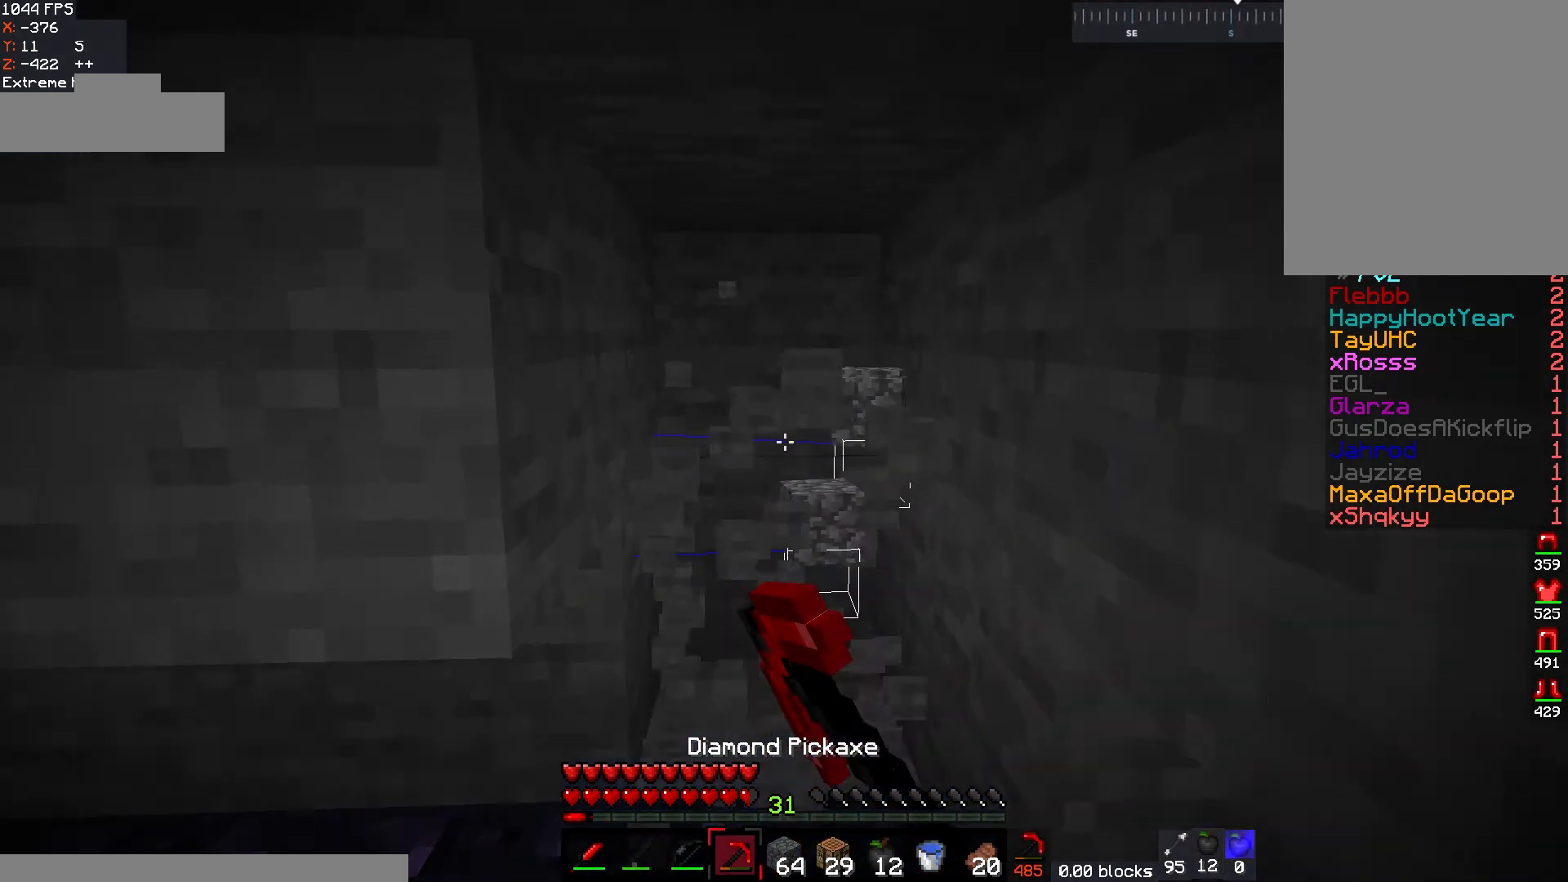
{"keys": ["w"], "mouse": ["left"], "events": []}
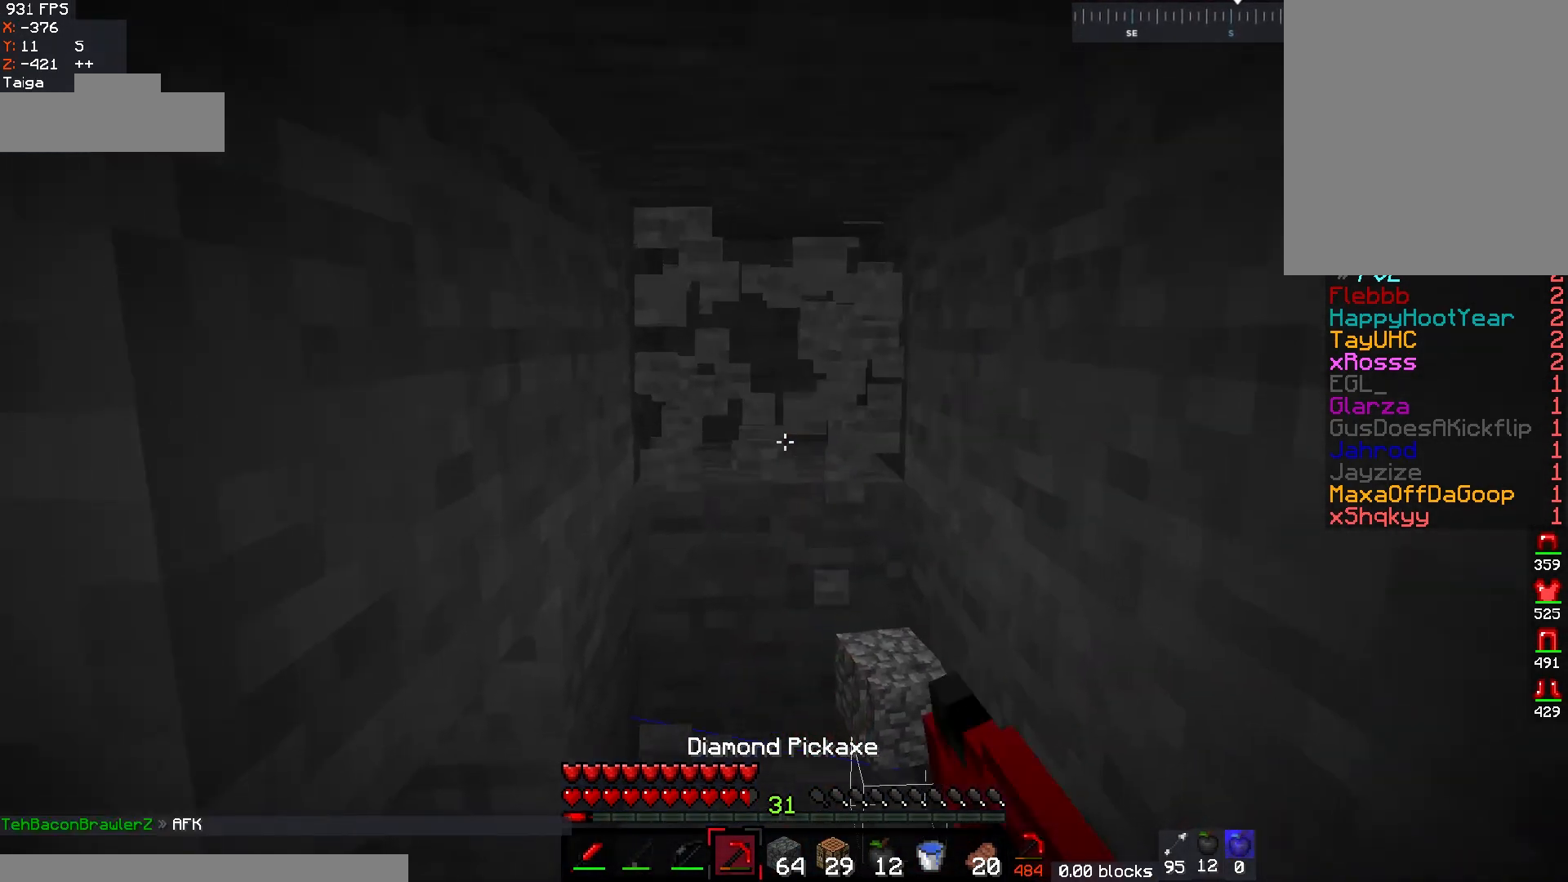
{"keys": ["w"], "mouse": ["left"], "events": []}
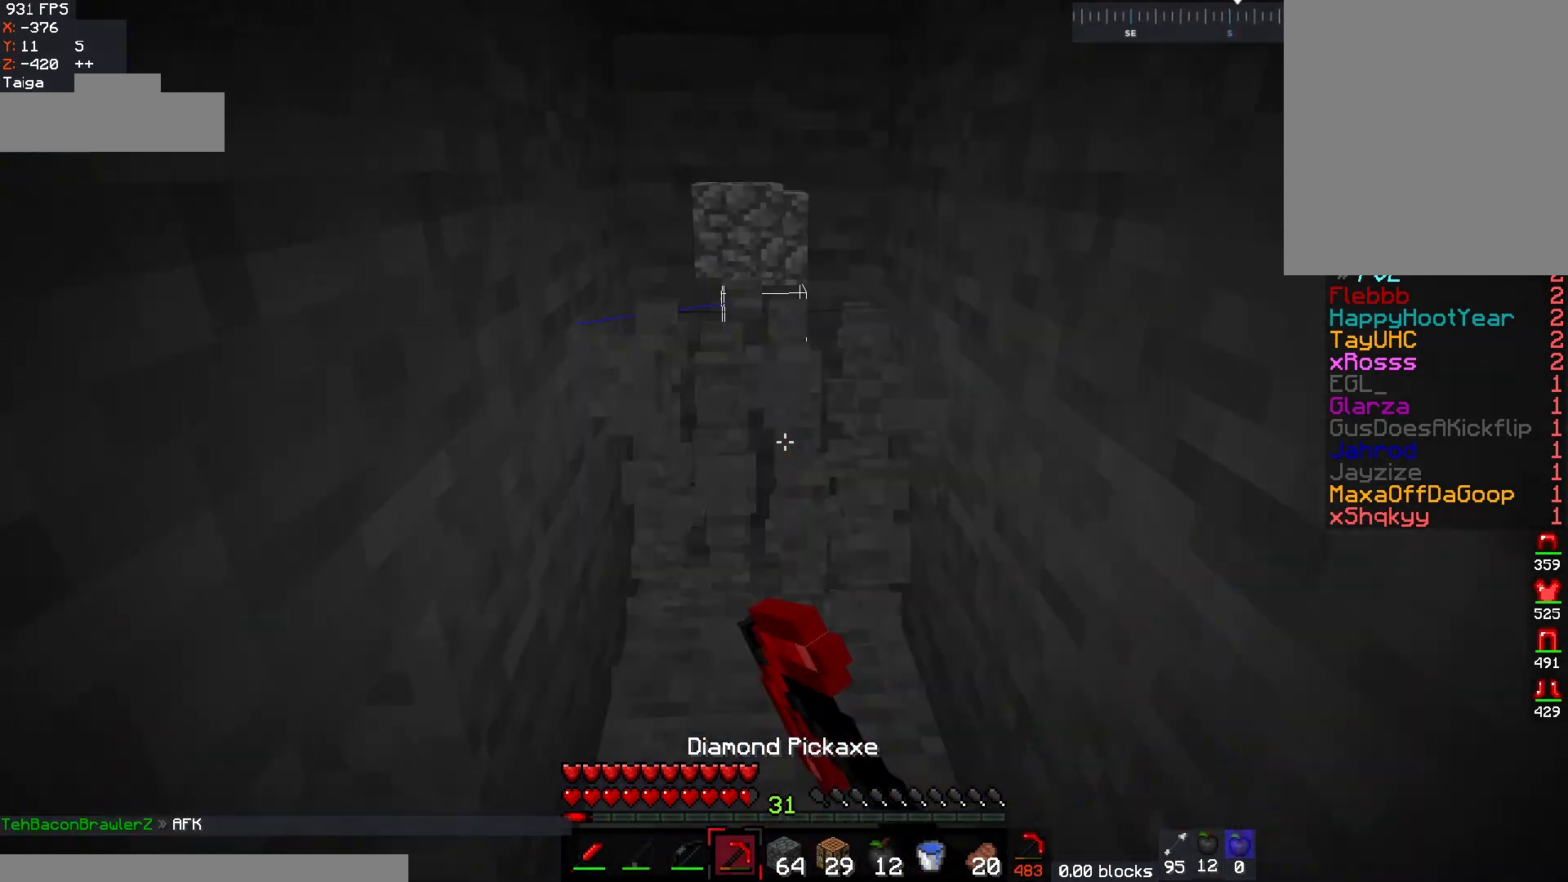
{"keys": ["a", "w"], "mouse": ["left"], "events": [[133, "a", "down"]]}
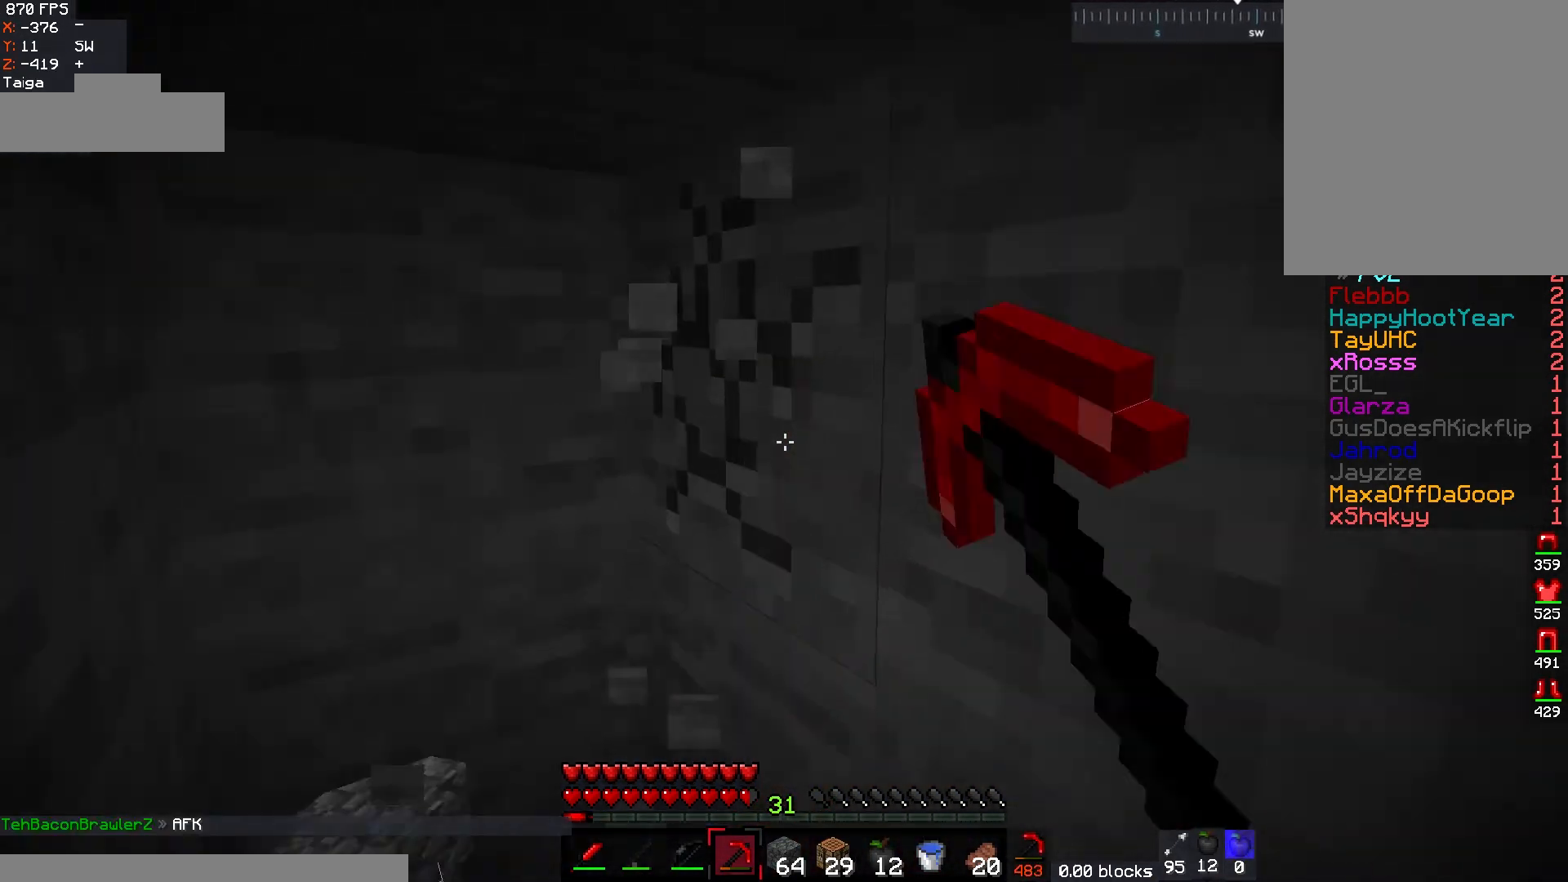
{"keys": ["a", "w"], "mouse": ["left"], "events": [[383, "a", "up"], [417, "a", "down"]]}
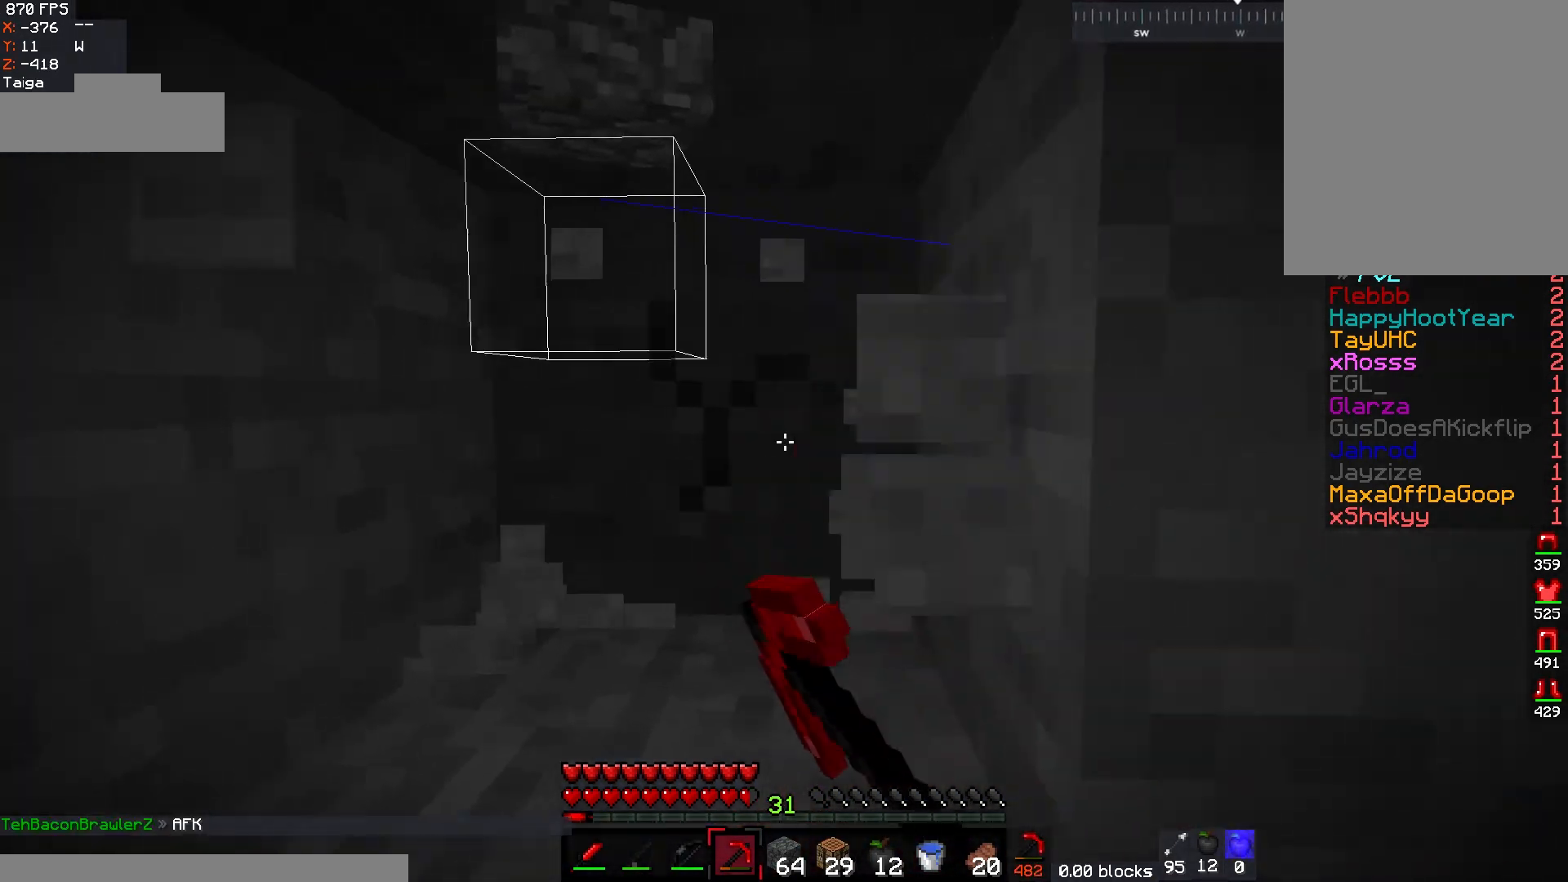
{"keys": [], "mouse": ["left"], "events": [[183, "a", "up"], [183, "w", "up"]]}
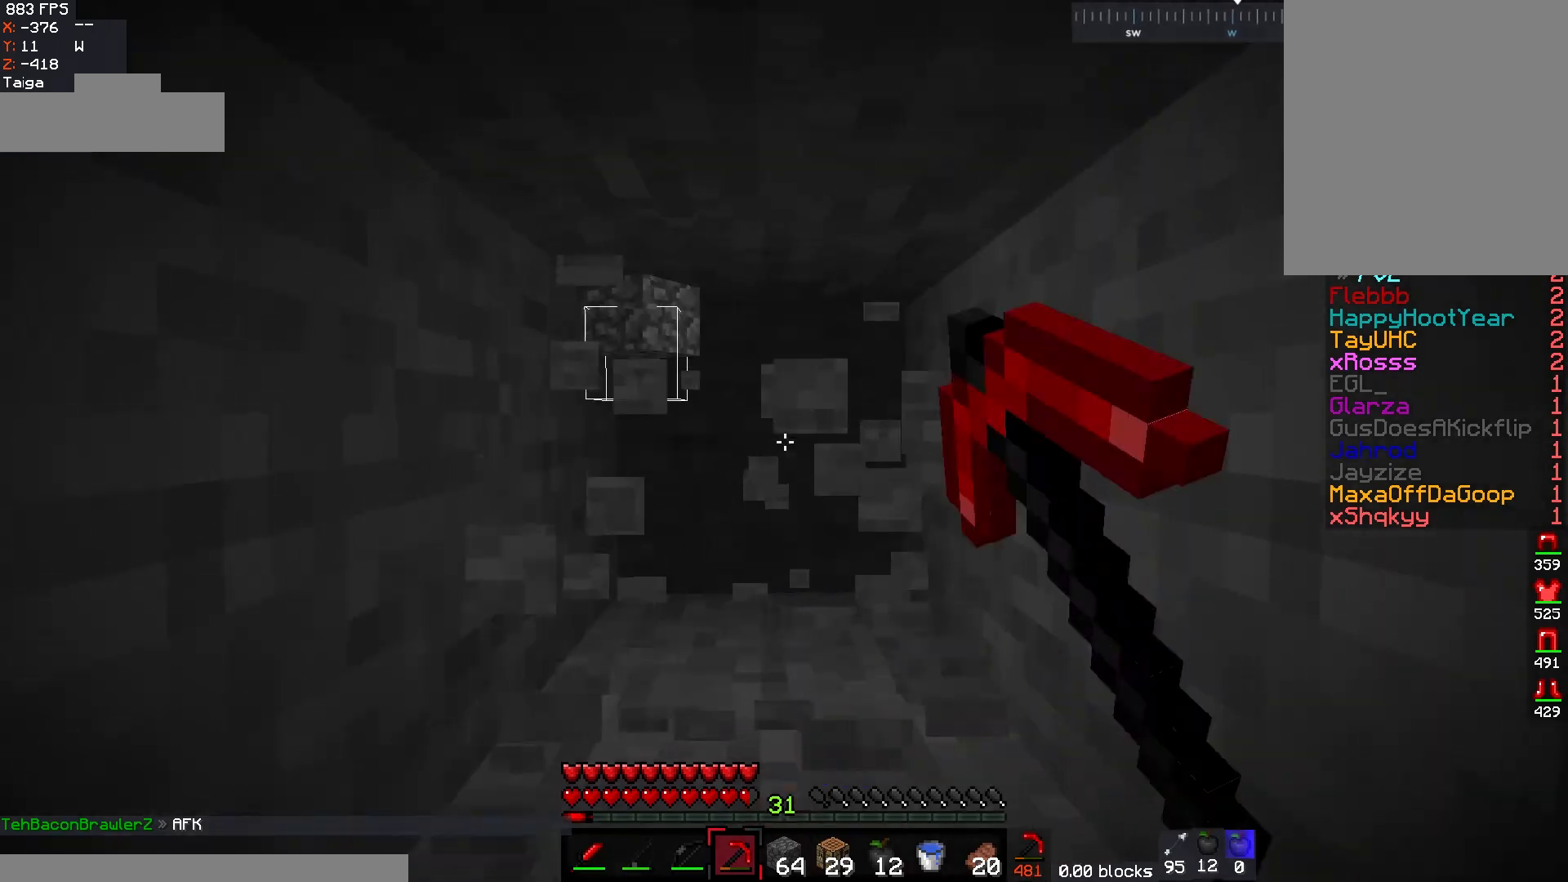
{"keys": [], "mouse": ["left"], "events": []}
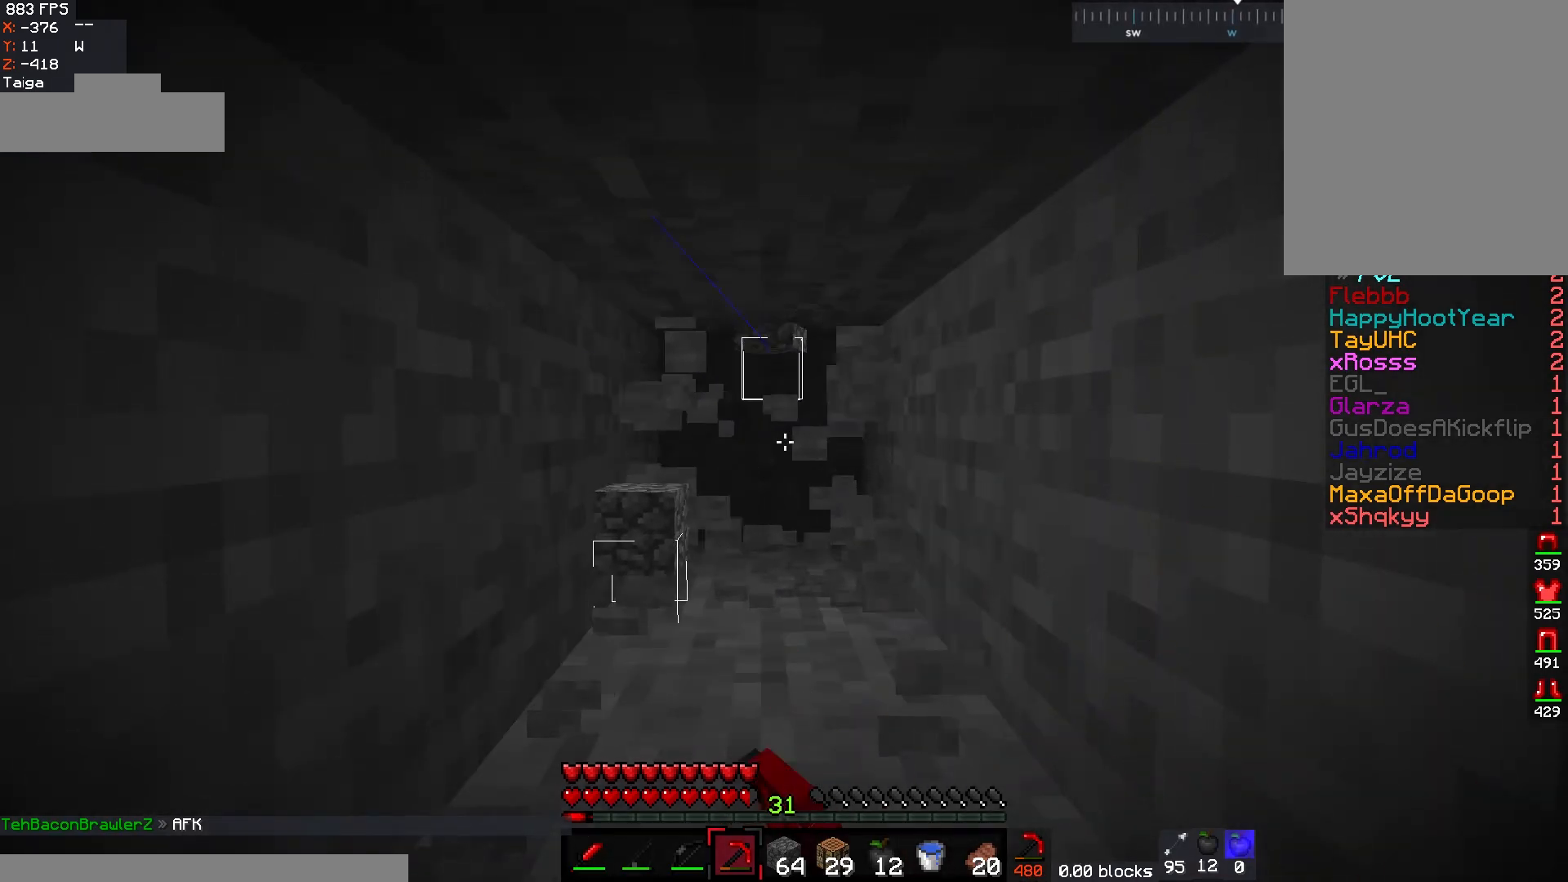
{"keys": [], "mouse": ["left"], "events": []}
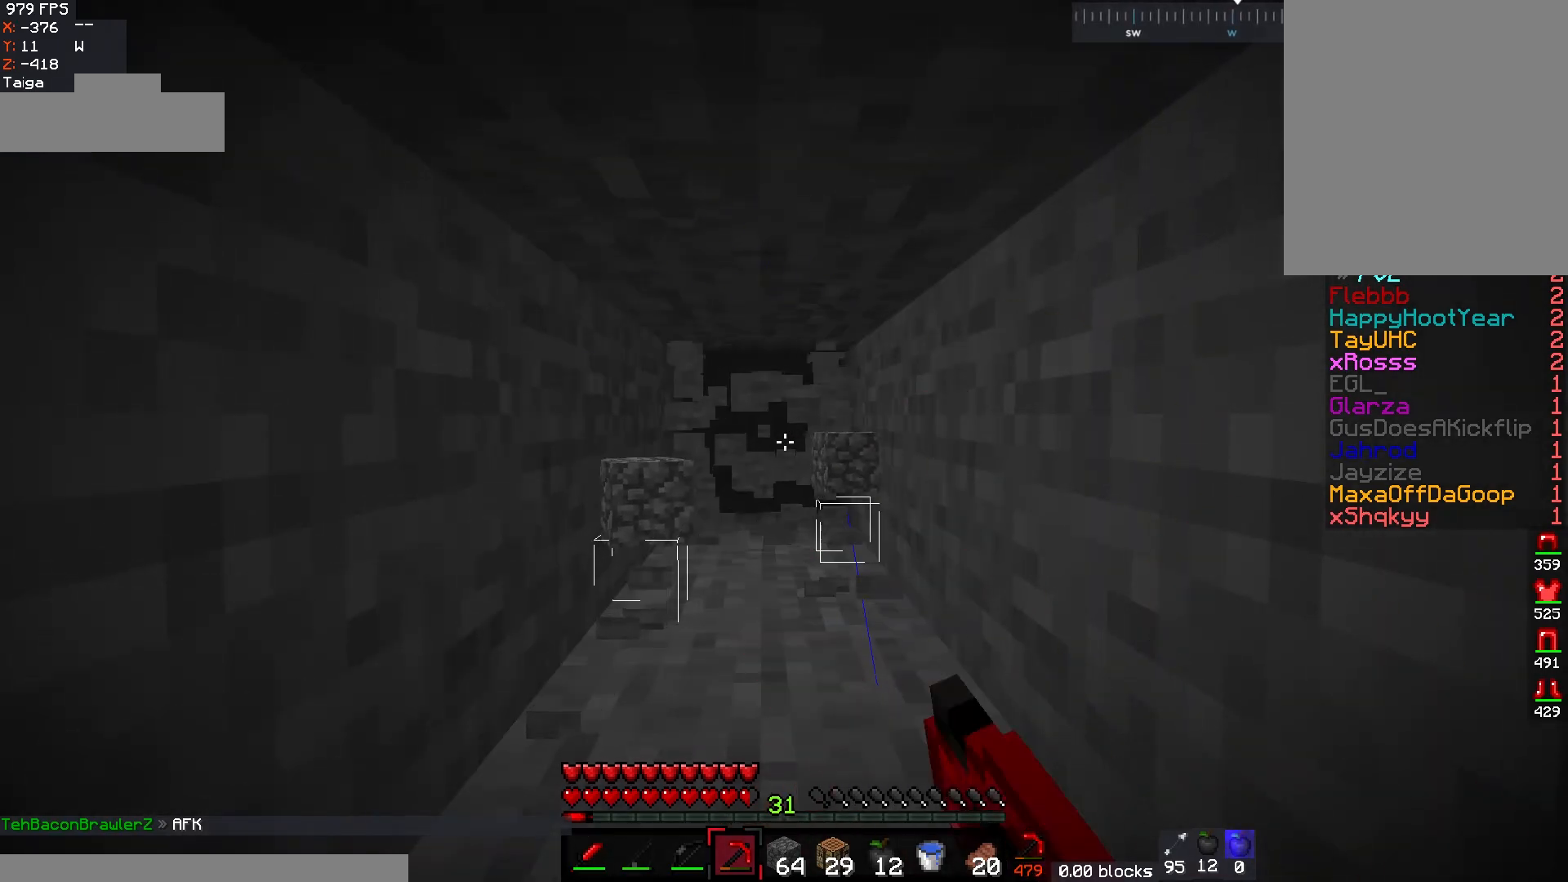
{"keys": [], "mouse": ["left"], "events": []}
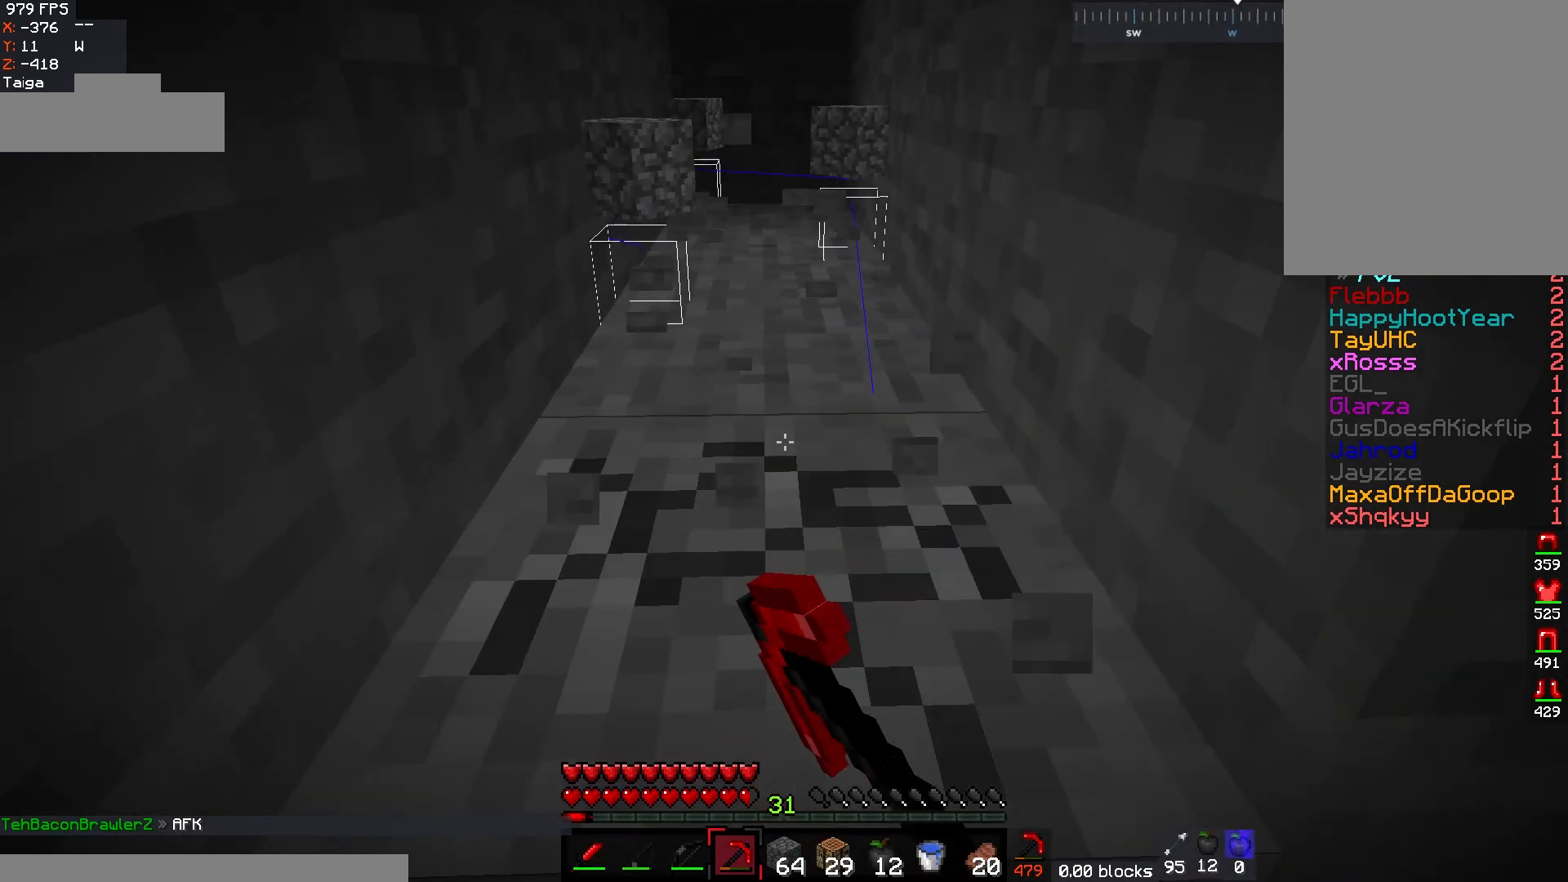
{"keys": [], "mouse": ["left"], "events": []}
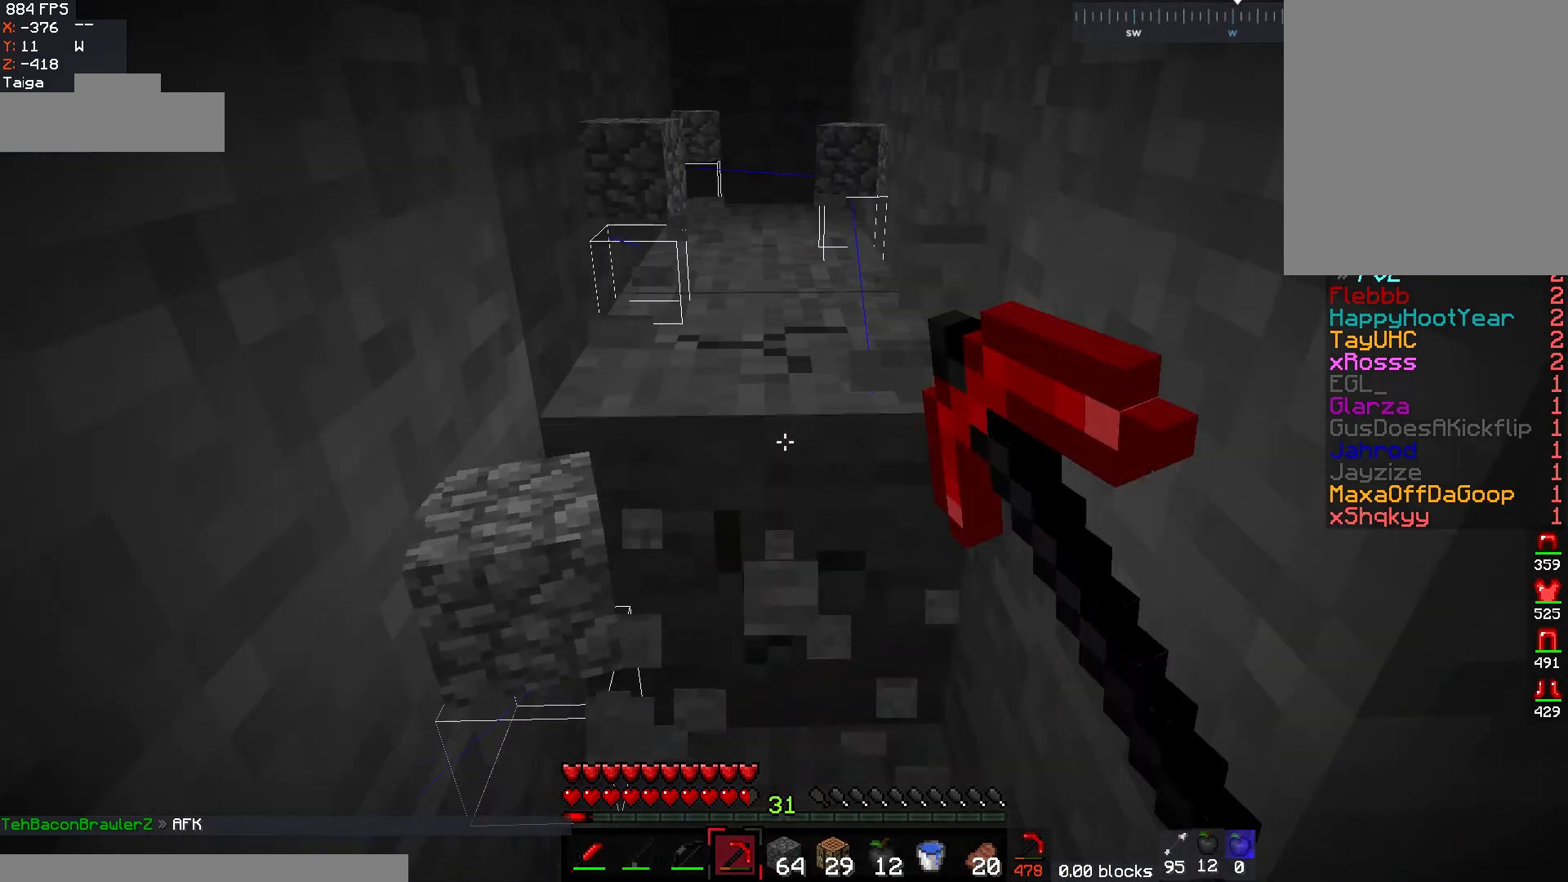
{"keys": [], "mouse": ["left"], "events": []}
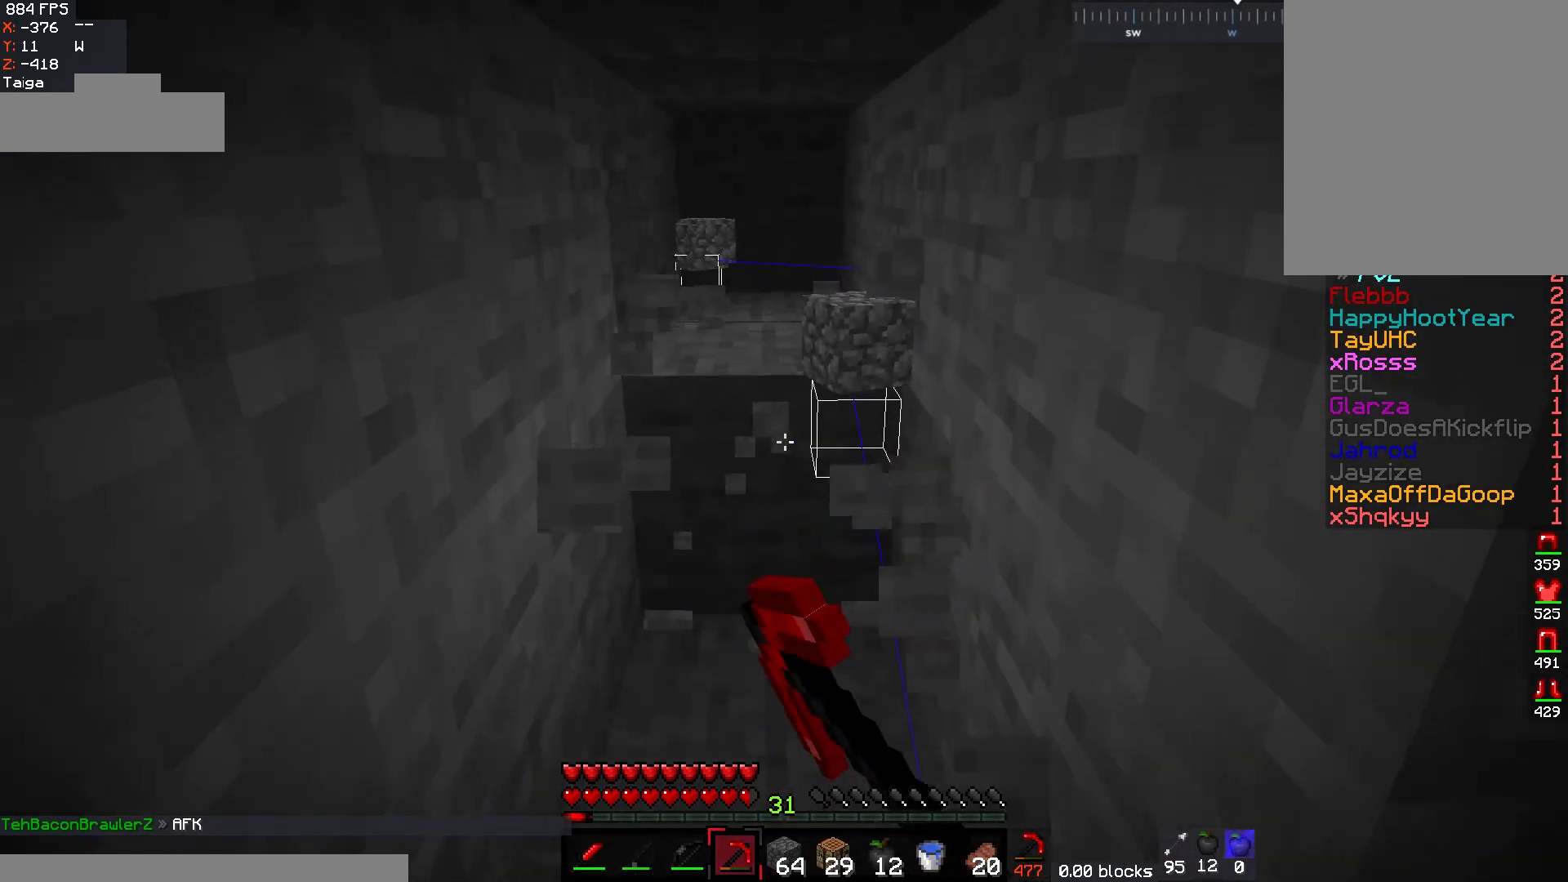
{"keys": ["w"], "mouse": ["left"], "events": [[383, "w", "down"]]}
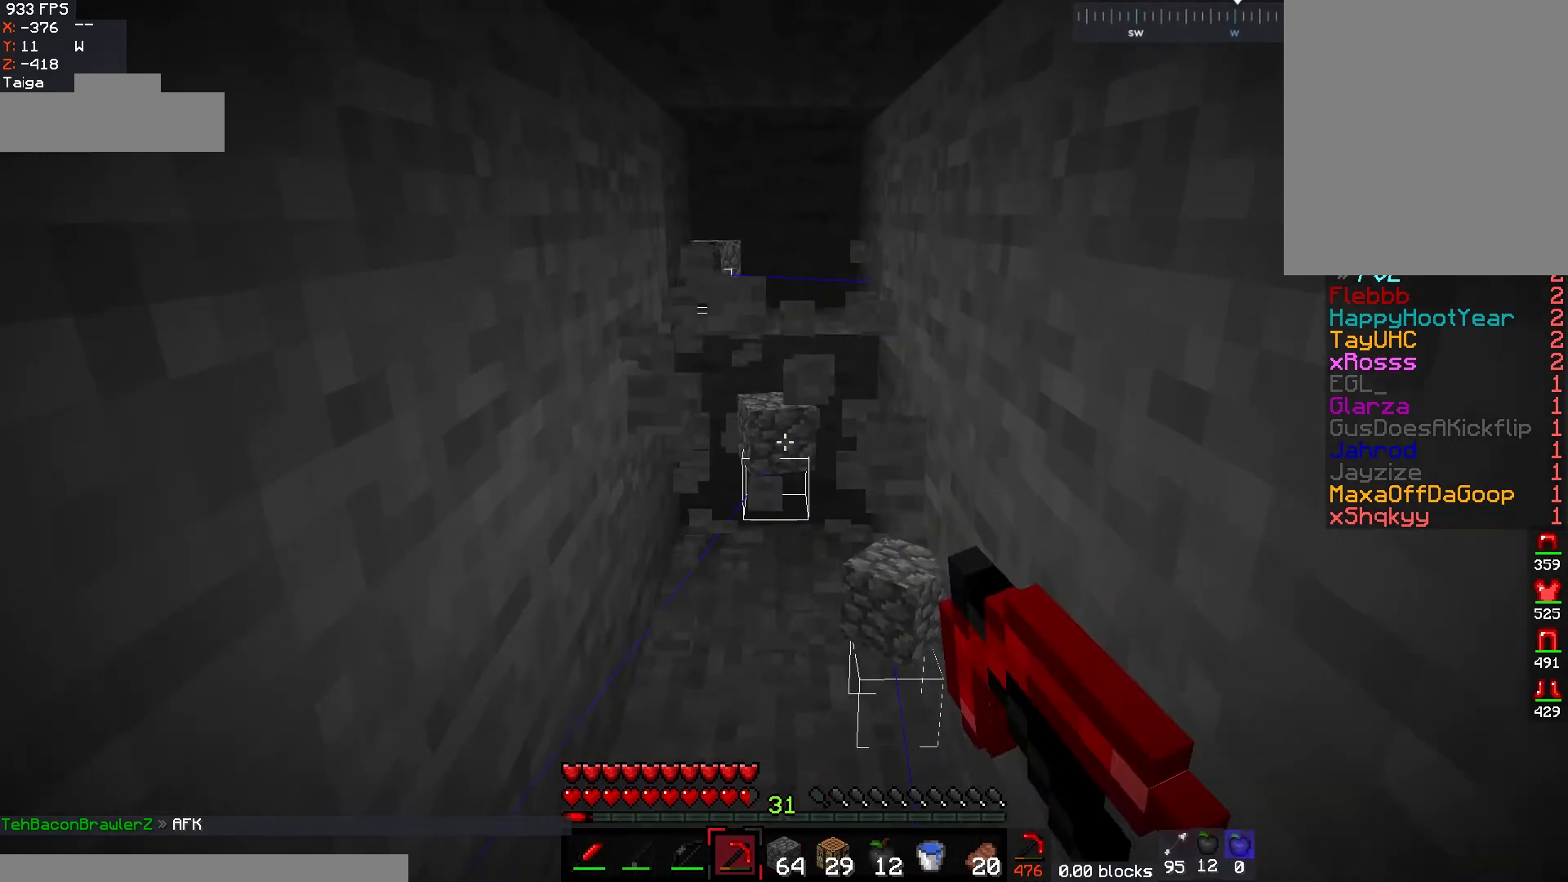
{"keys": ["w"], "mouse": ["left"], "events": []}
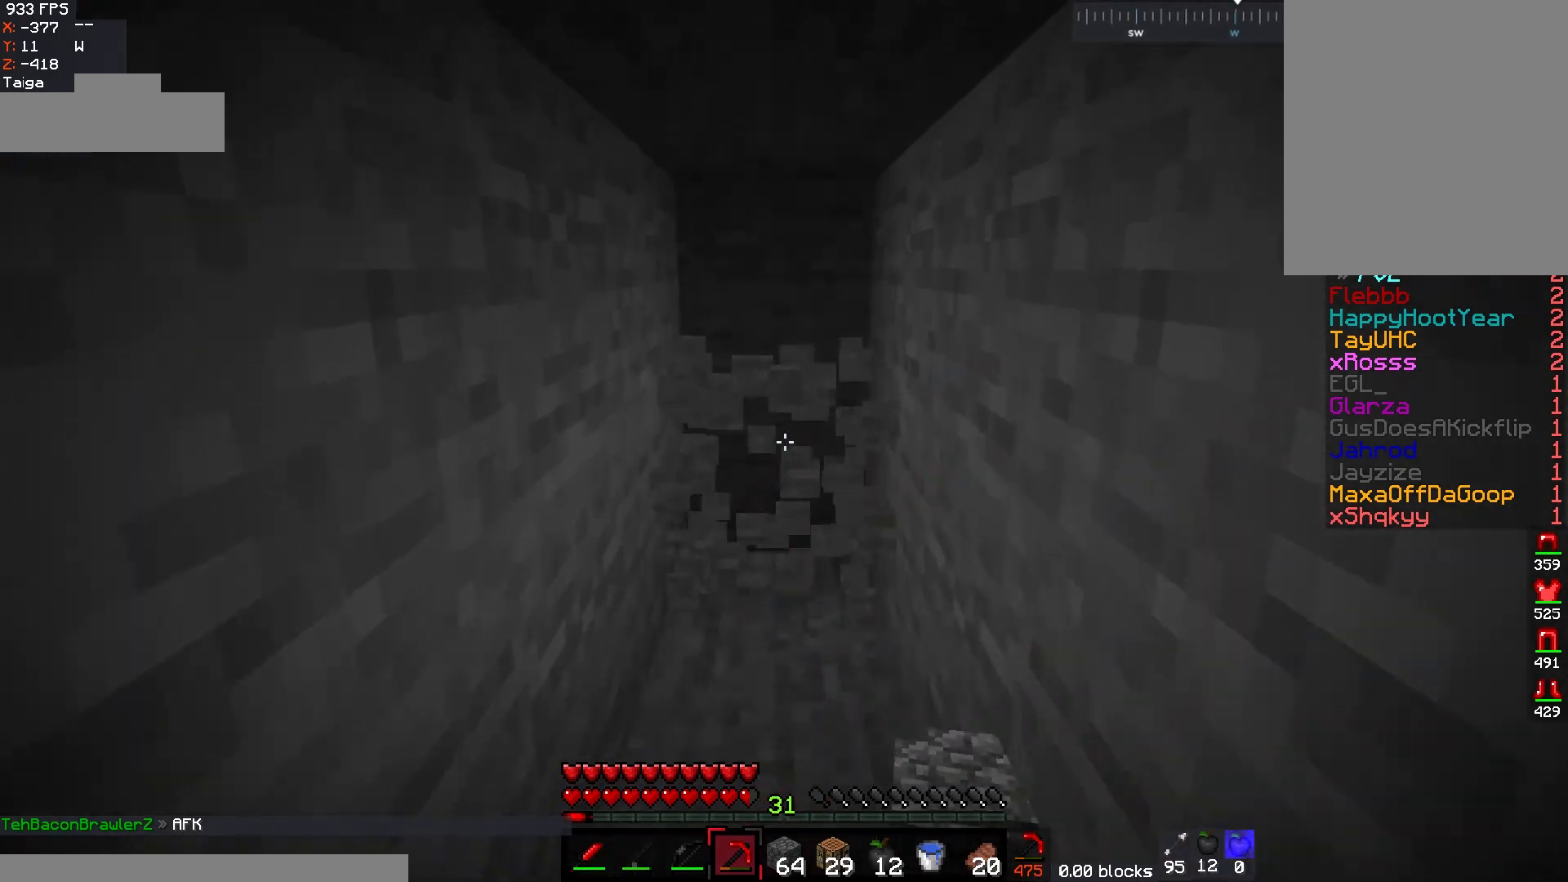
{"keys": ["w"], "mouse": ["left"], "events": []}
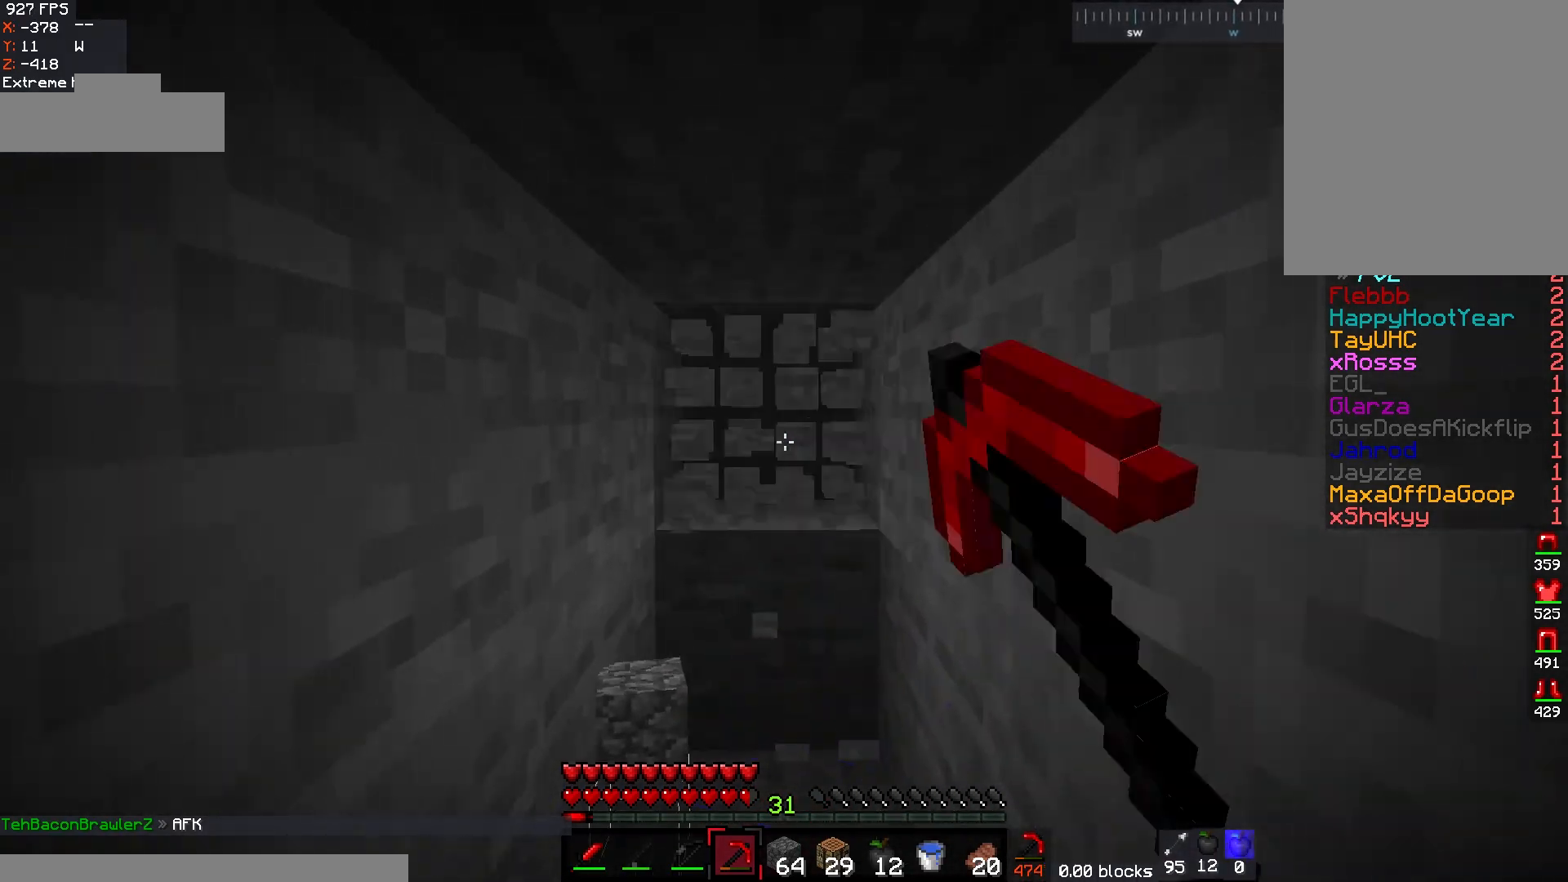
{"keys": ["w"], "mouse": ["left"], "events": []}
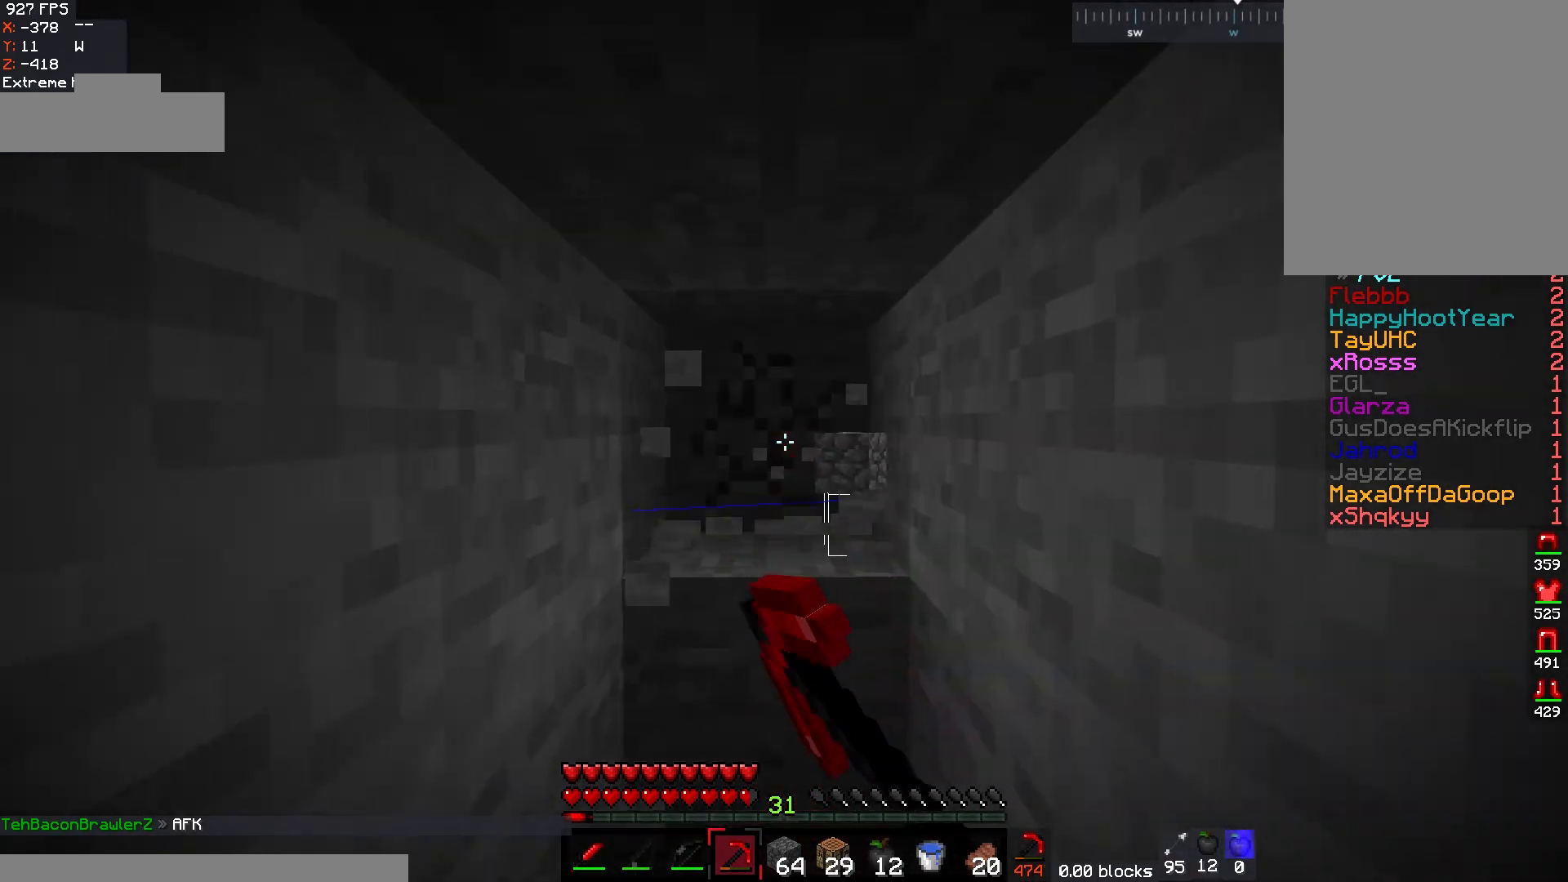
{"keys": ["w"], "mouse": ["left"], "events": []}
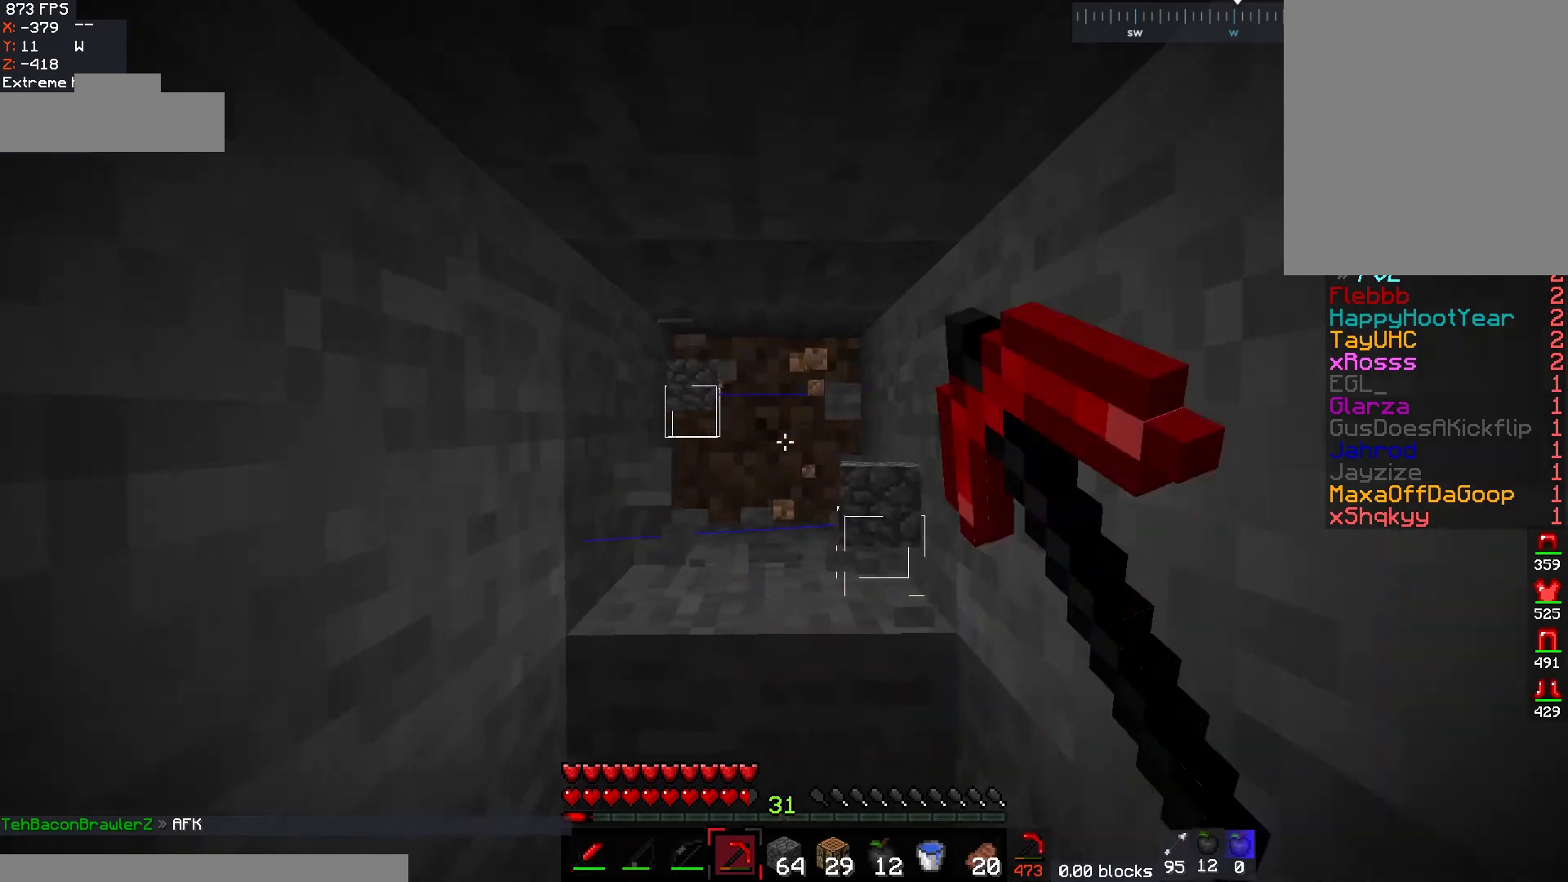
{"keys": [], "mouse": ["left"], "events": [[283, "w", "up"]]}
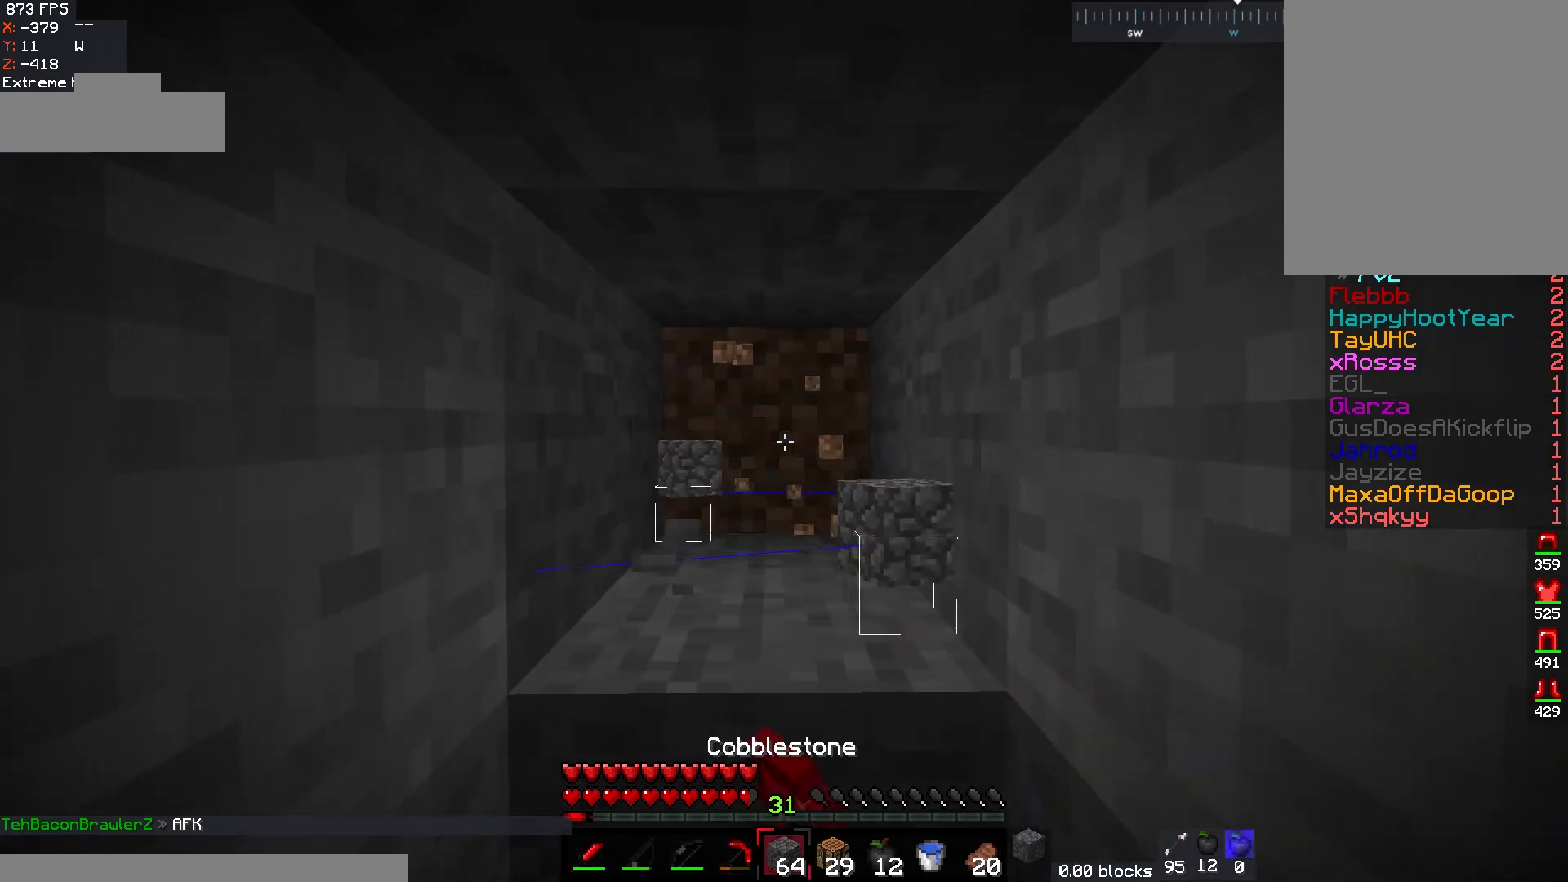
{"keys": [], "mouse": ["left"], "events": []}
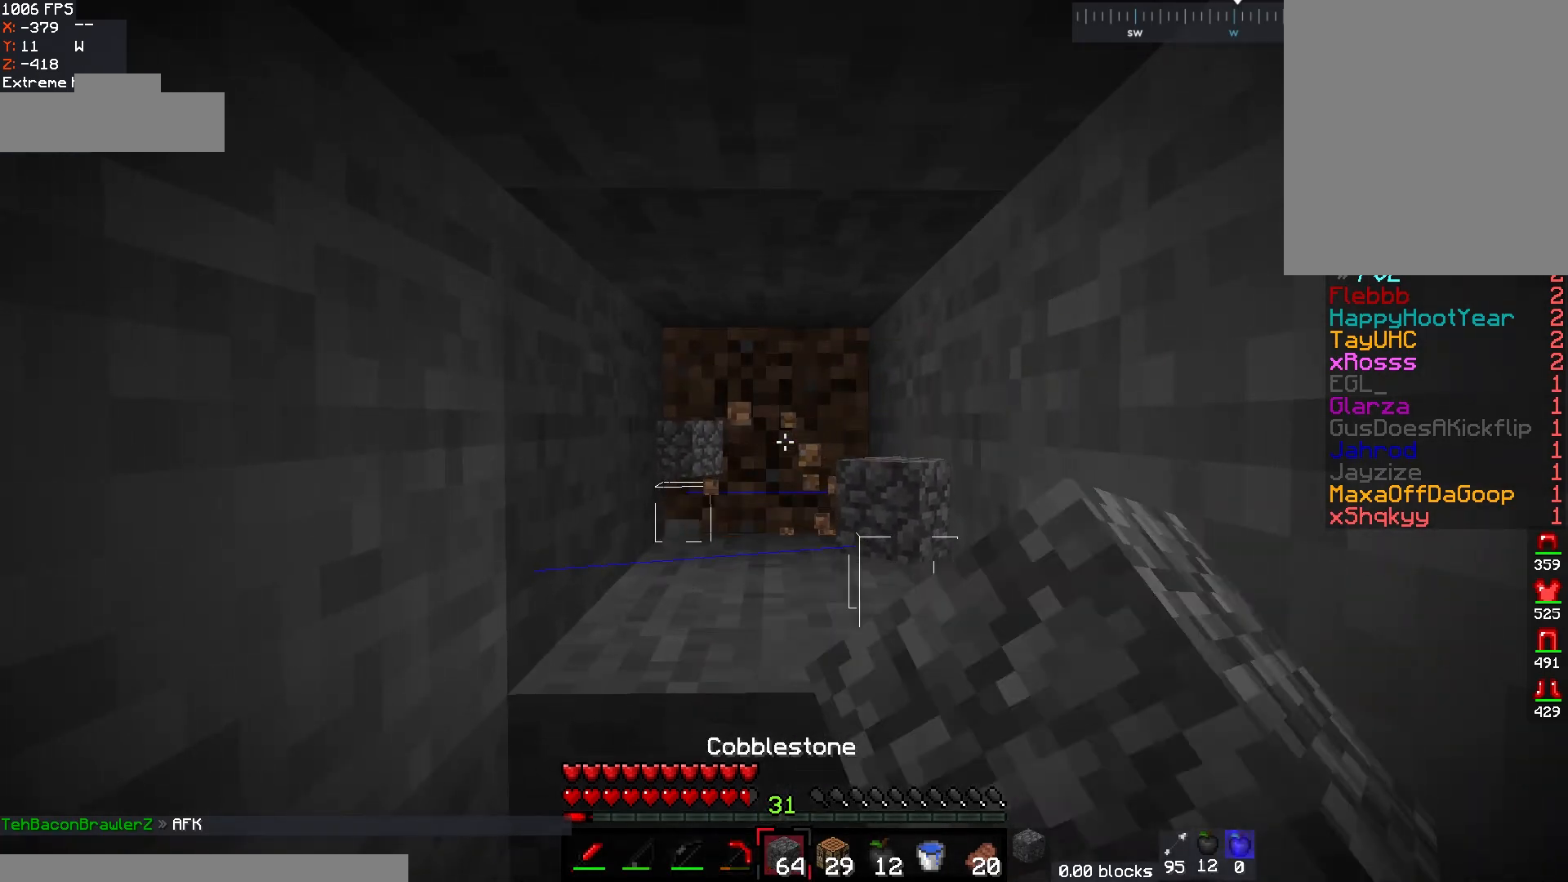
{"keys": [], "mouse": [], "events": [[433, "mouse_left", "up"]]}
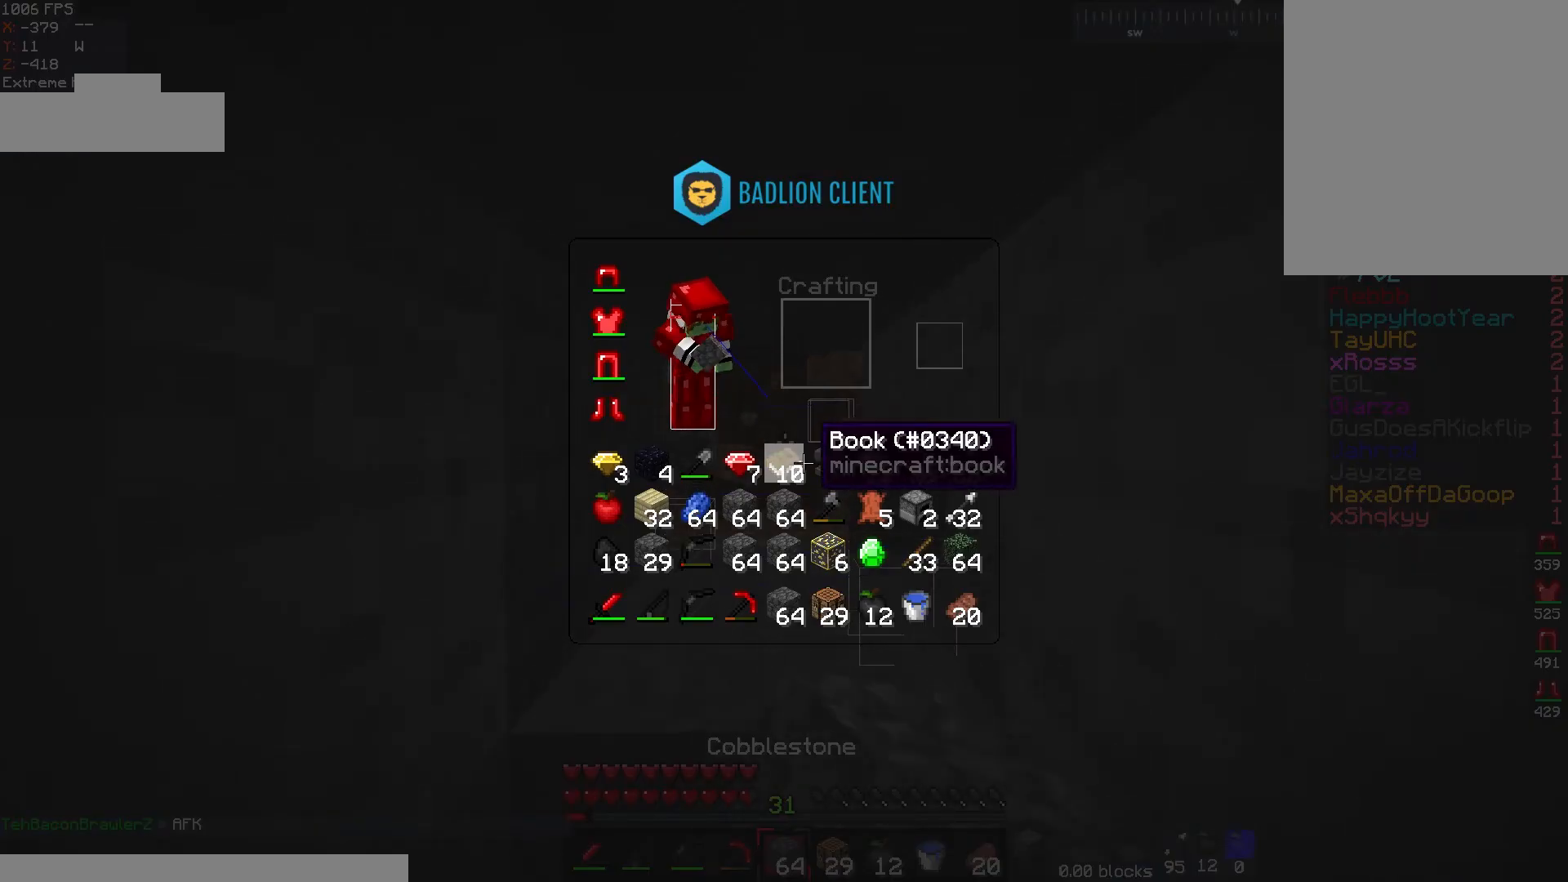
{"keys": [], "mouse": [], "events": []}
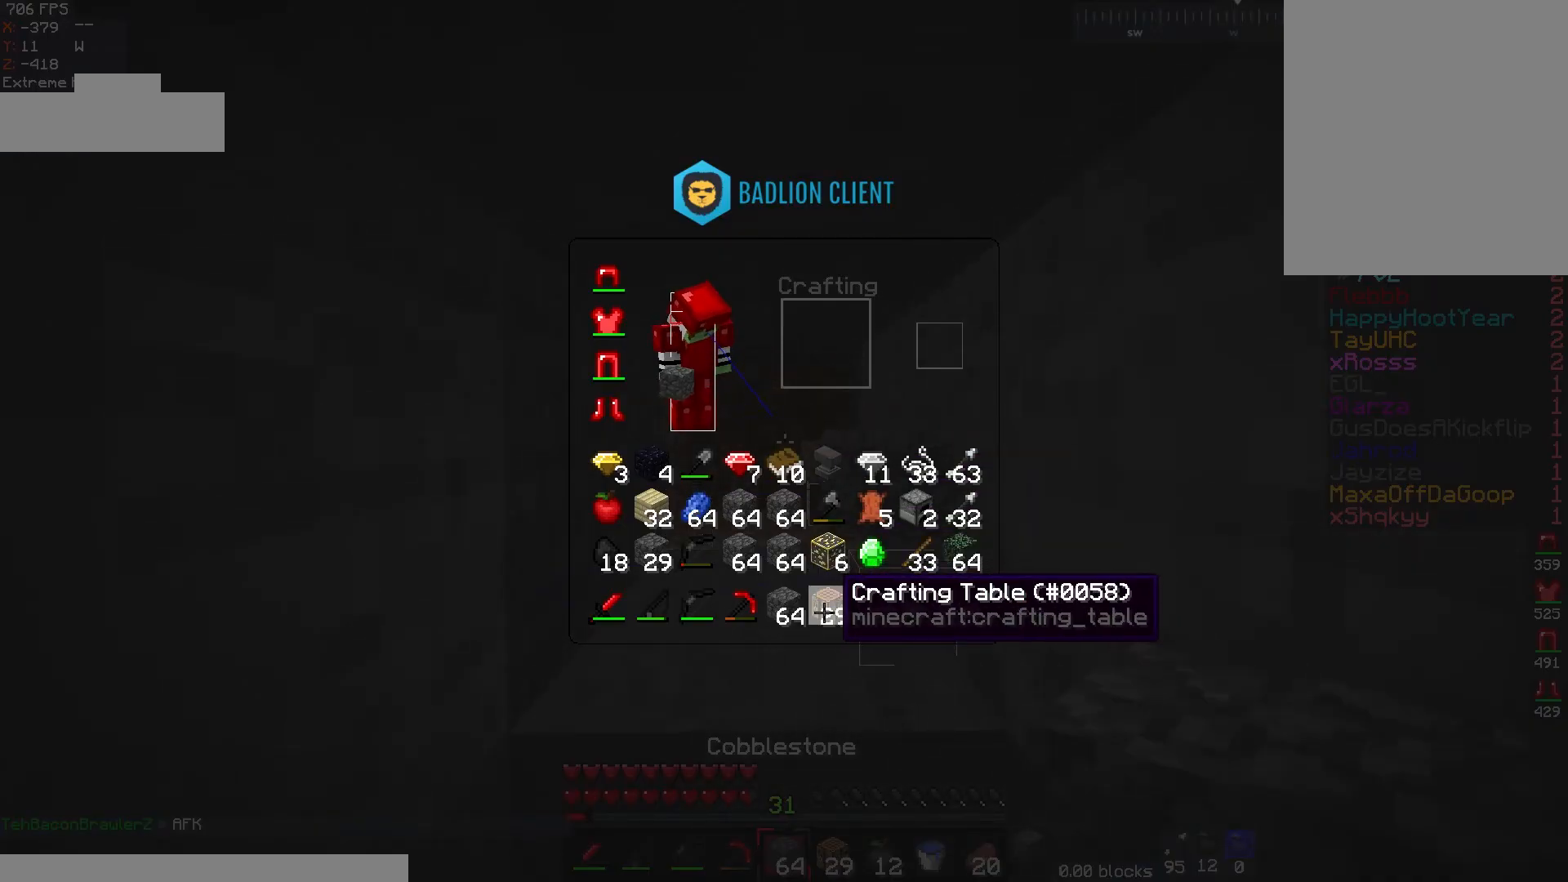
{"keys": [], "mouse": [], "events": []}
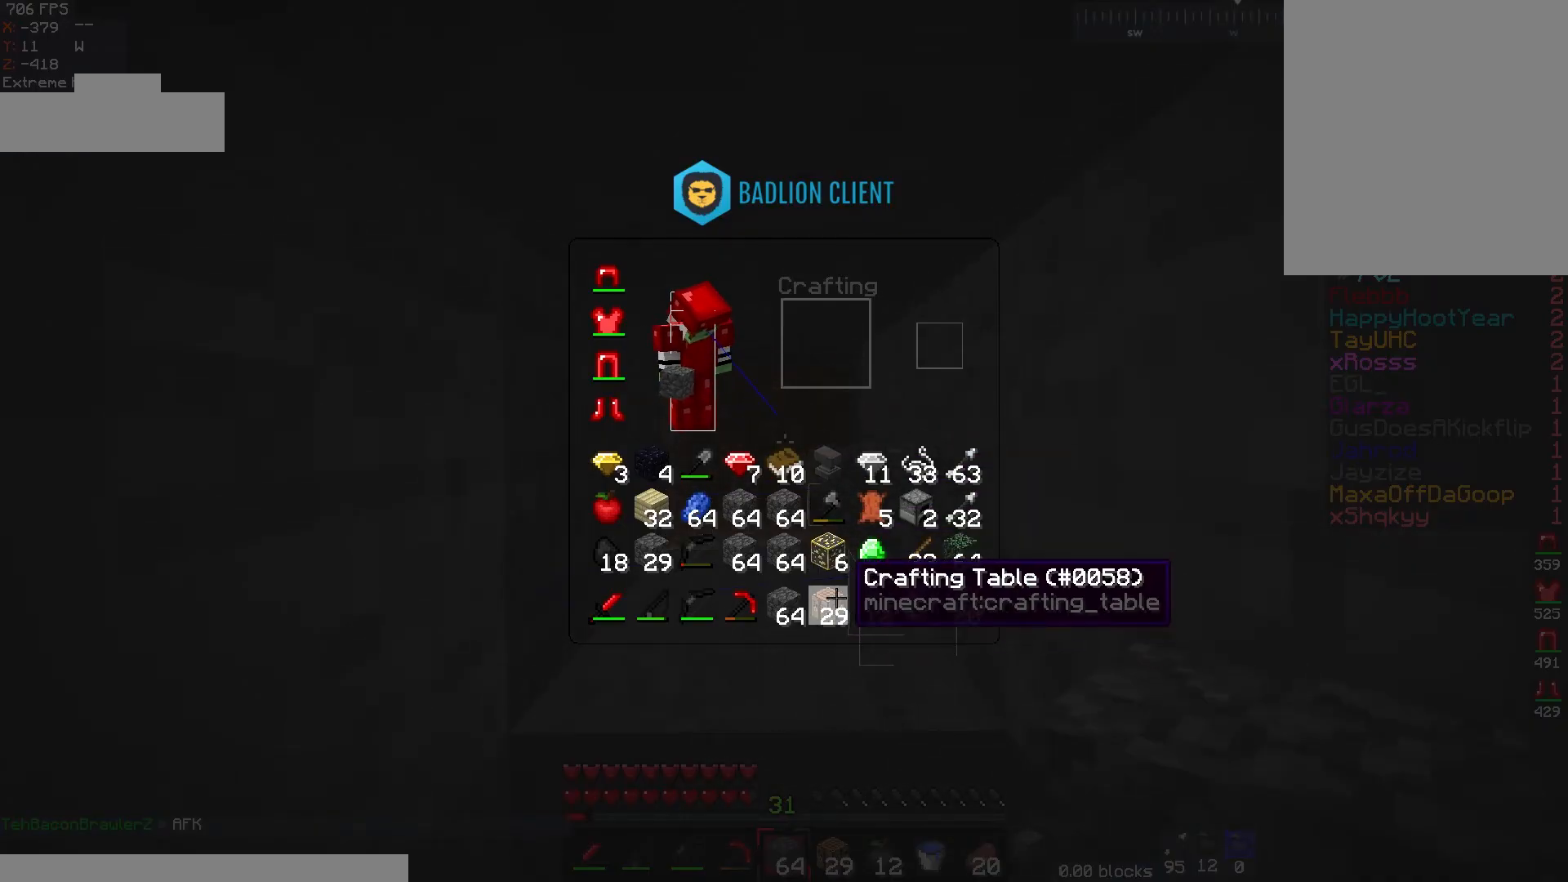
{"keys": [], "mouse": [], "events": []}
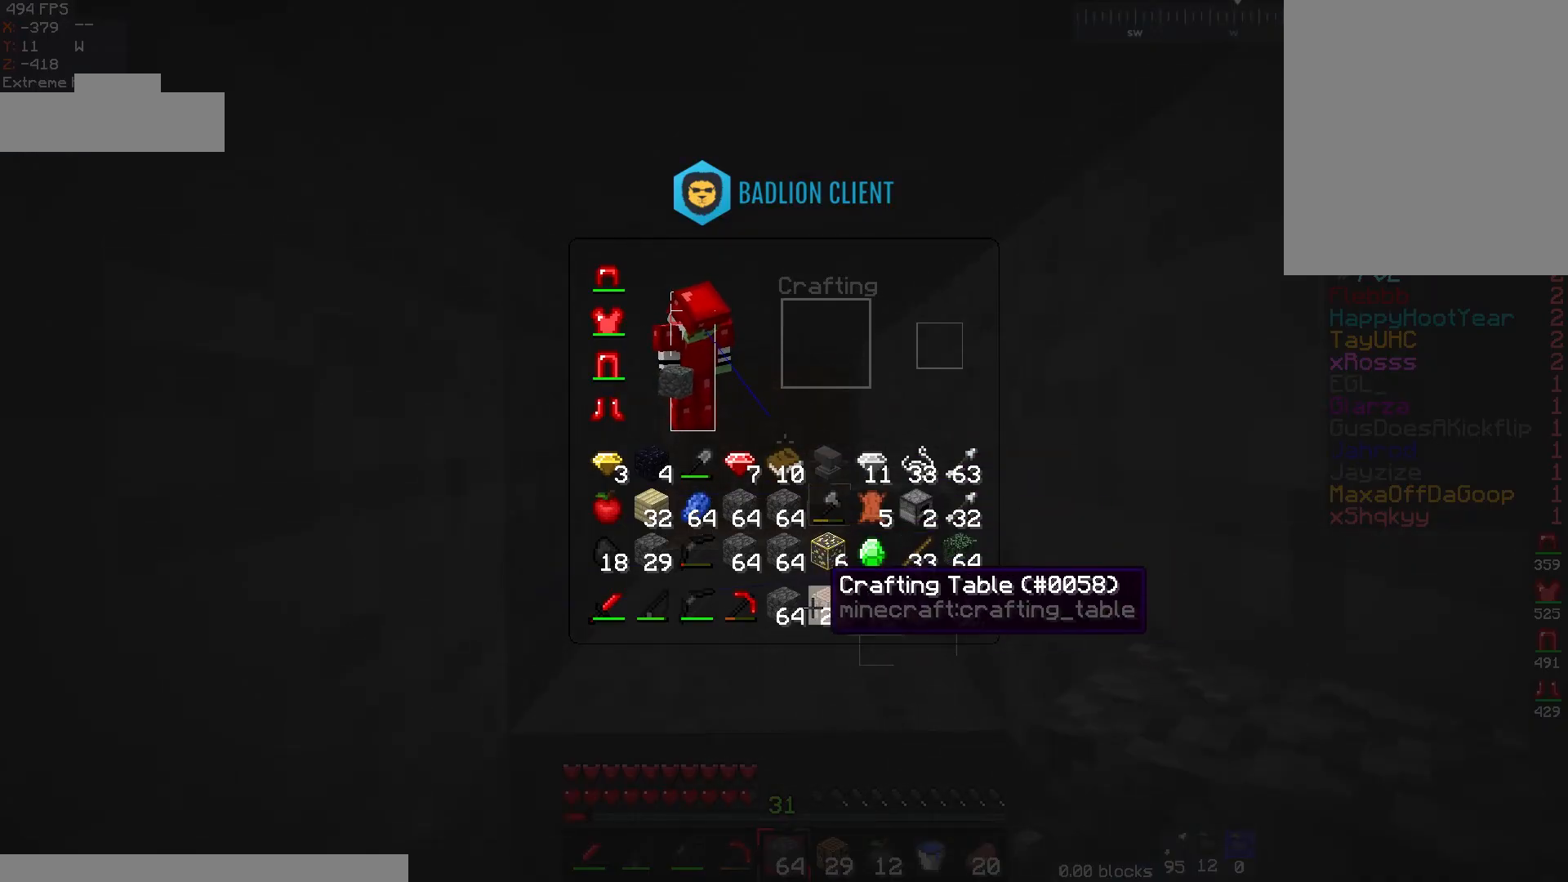
{"keys": [], "mouse": [], "events": []}
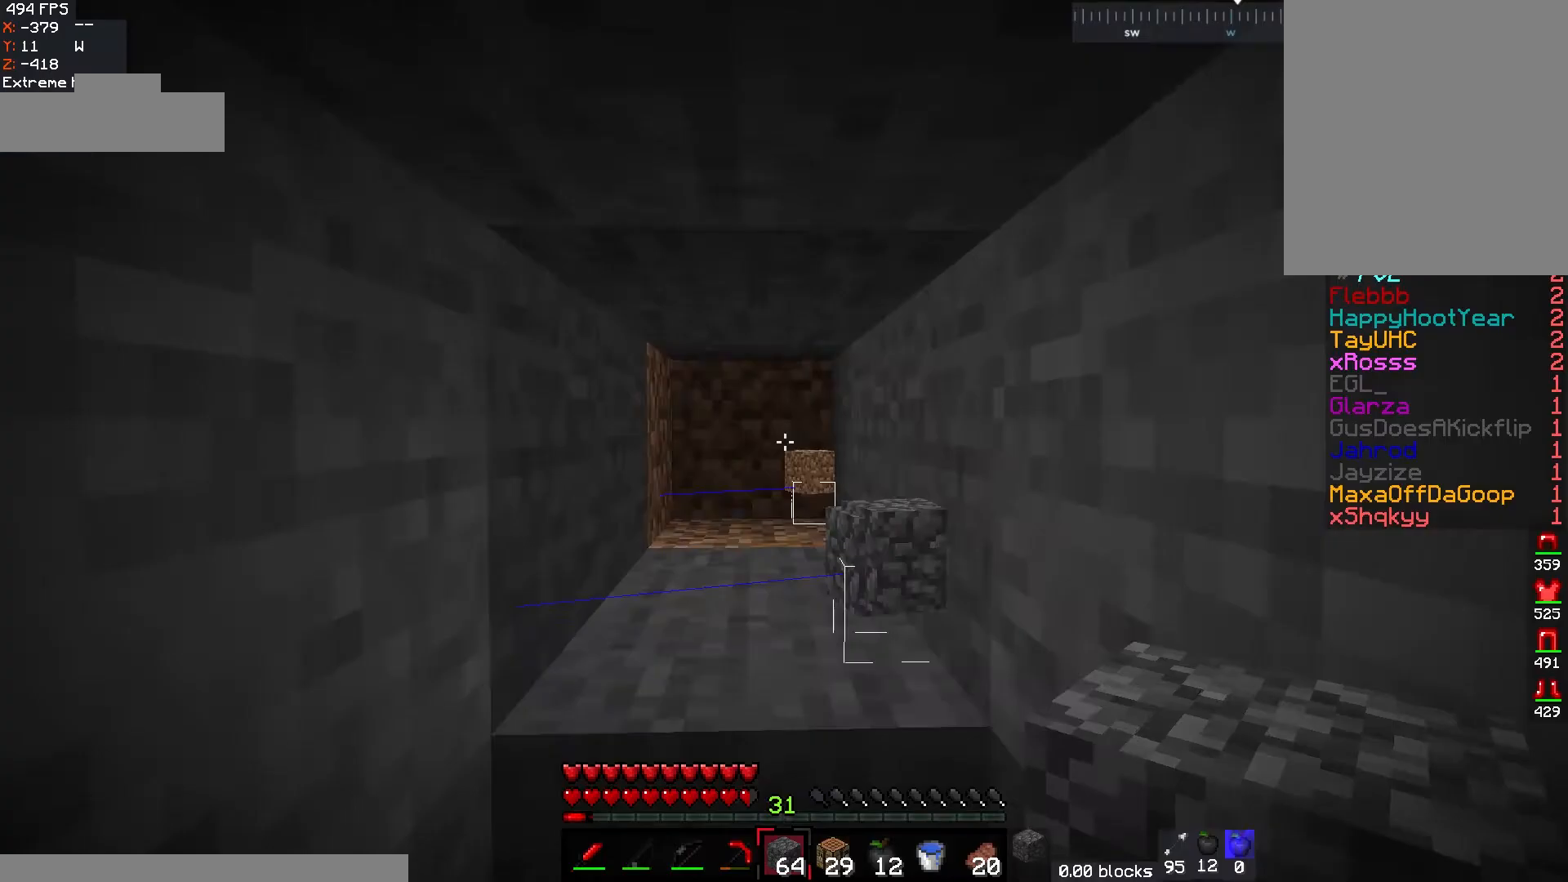
{"keys": [], "mouse": [], "events": [[200, "d", "down"], [250, "w", "down"], [383, "d", "up"], [383, "w", "up"]]}